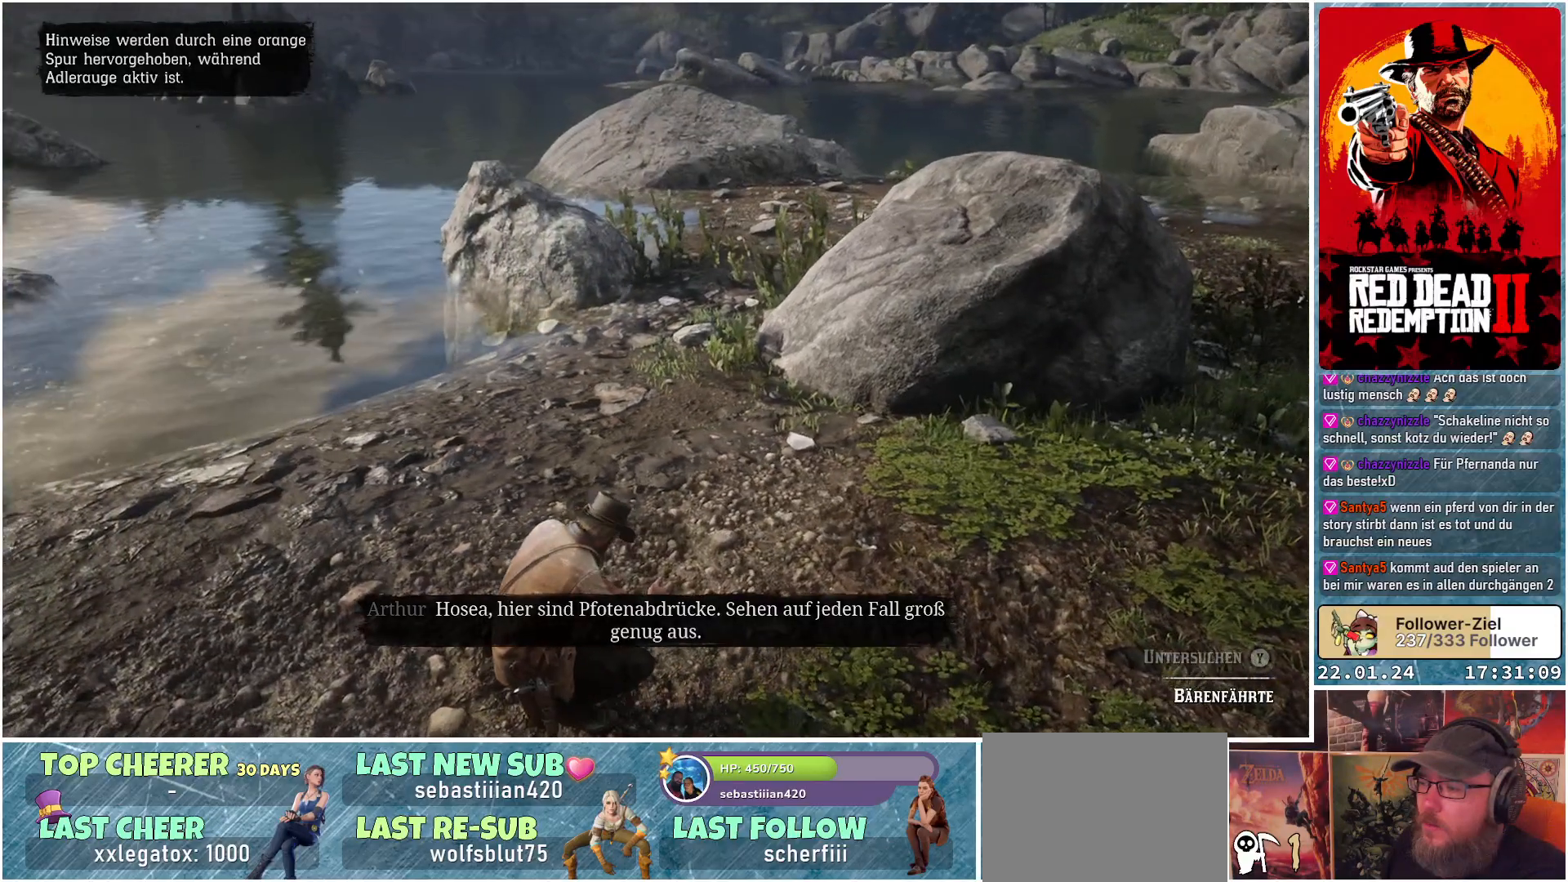
Gameplay with a controller (Xbox layout); each line is a JSON object with the inputs held at the frame after it. "events" lists button and stick changes between this image and that frame as [ms after this image, input, new state], when the widget could be followed in between.
{"buttons": [], "left_stick": "center", "right_stick": "center", "events": [[116, "right_stick", "down-left"], [216, "right_stick", "down"], [500, "right_stick", "center"]]}
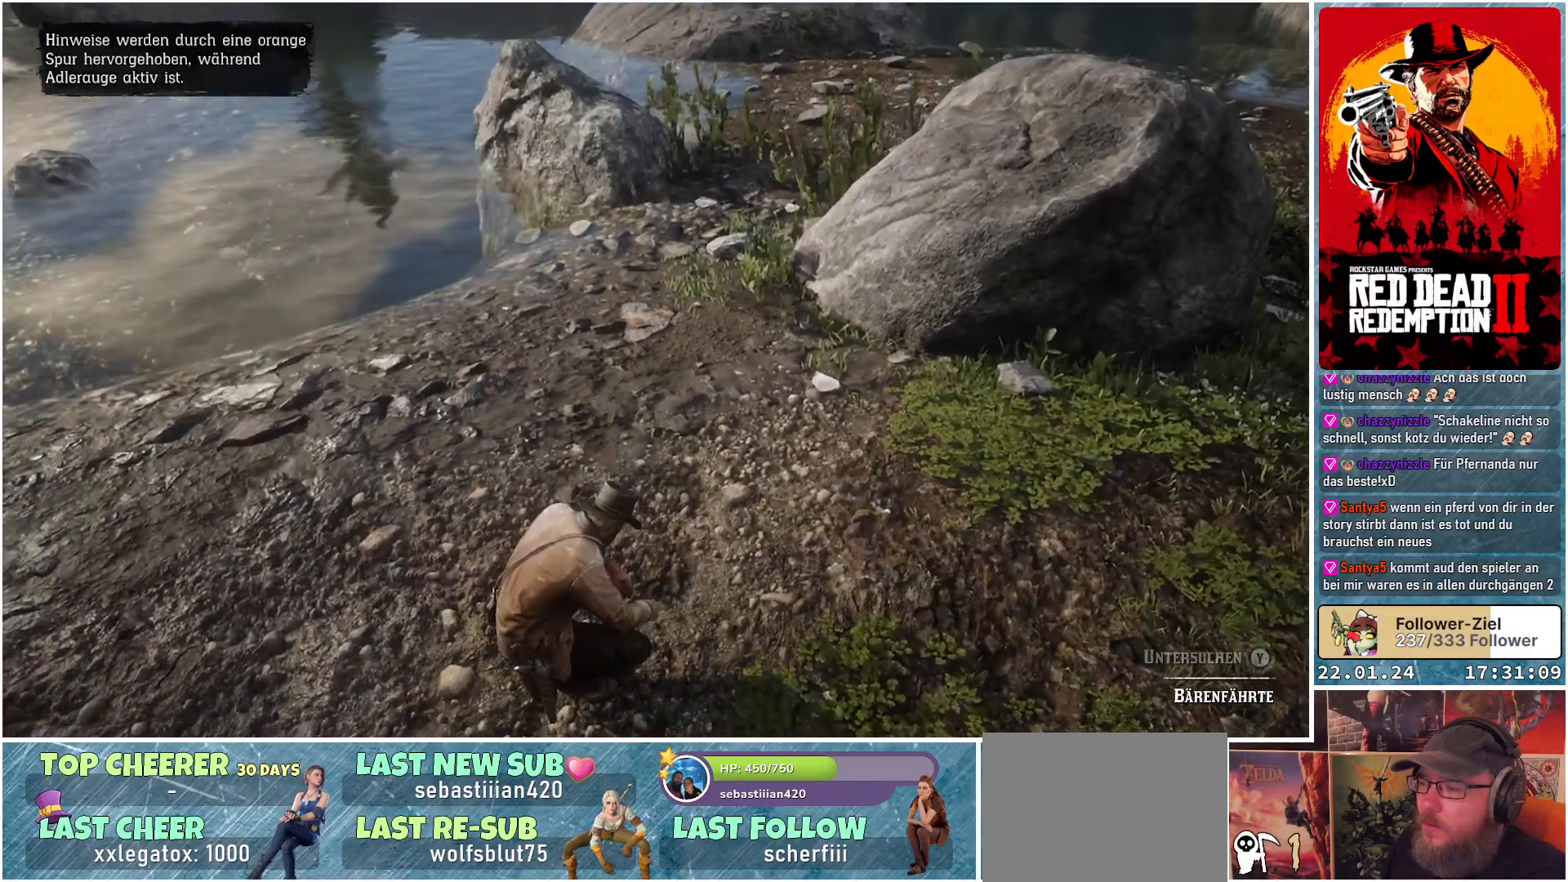
{"buttons": [], "left_stick": "center", "right_stick": "center", "events": []}
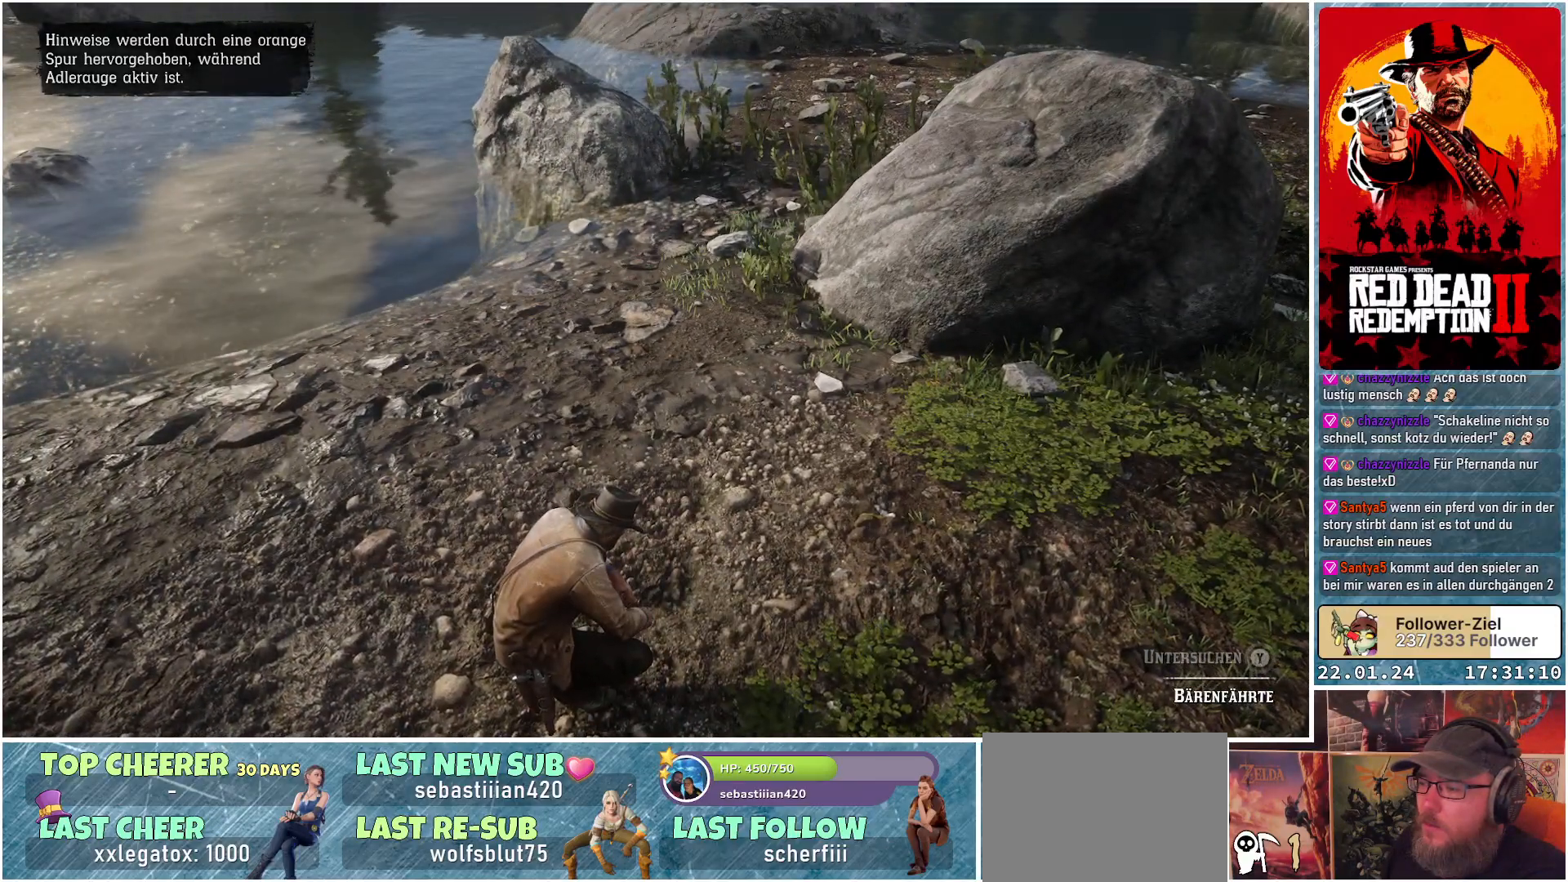
{"buttons": [], "left_stick": "center", "right_stick": "down-left", "events": [[450, "right_stick", "down-left"]]}
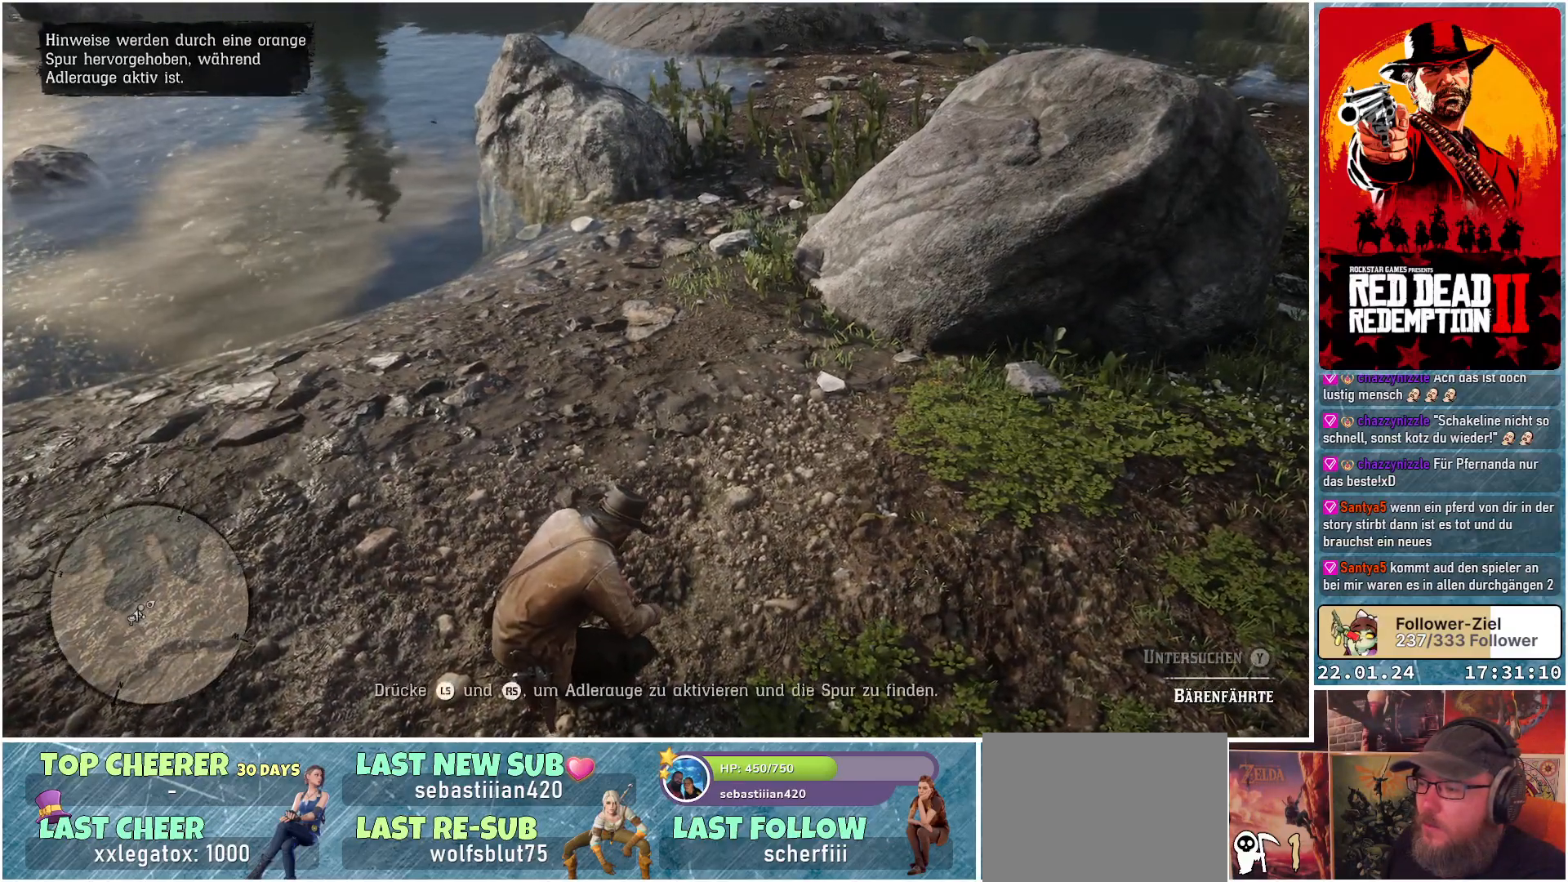
{"buttons": [], "left_stick": "center", "right_stick": "down-left", "events": []}
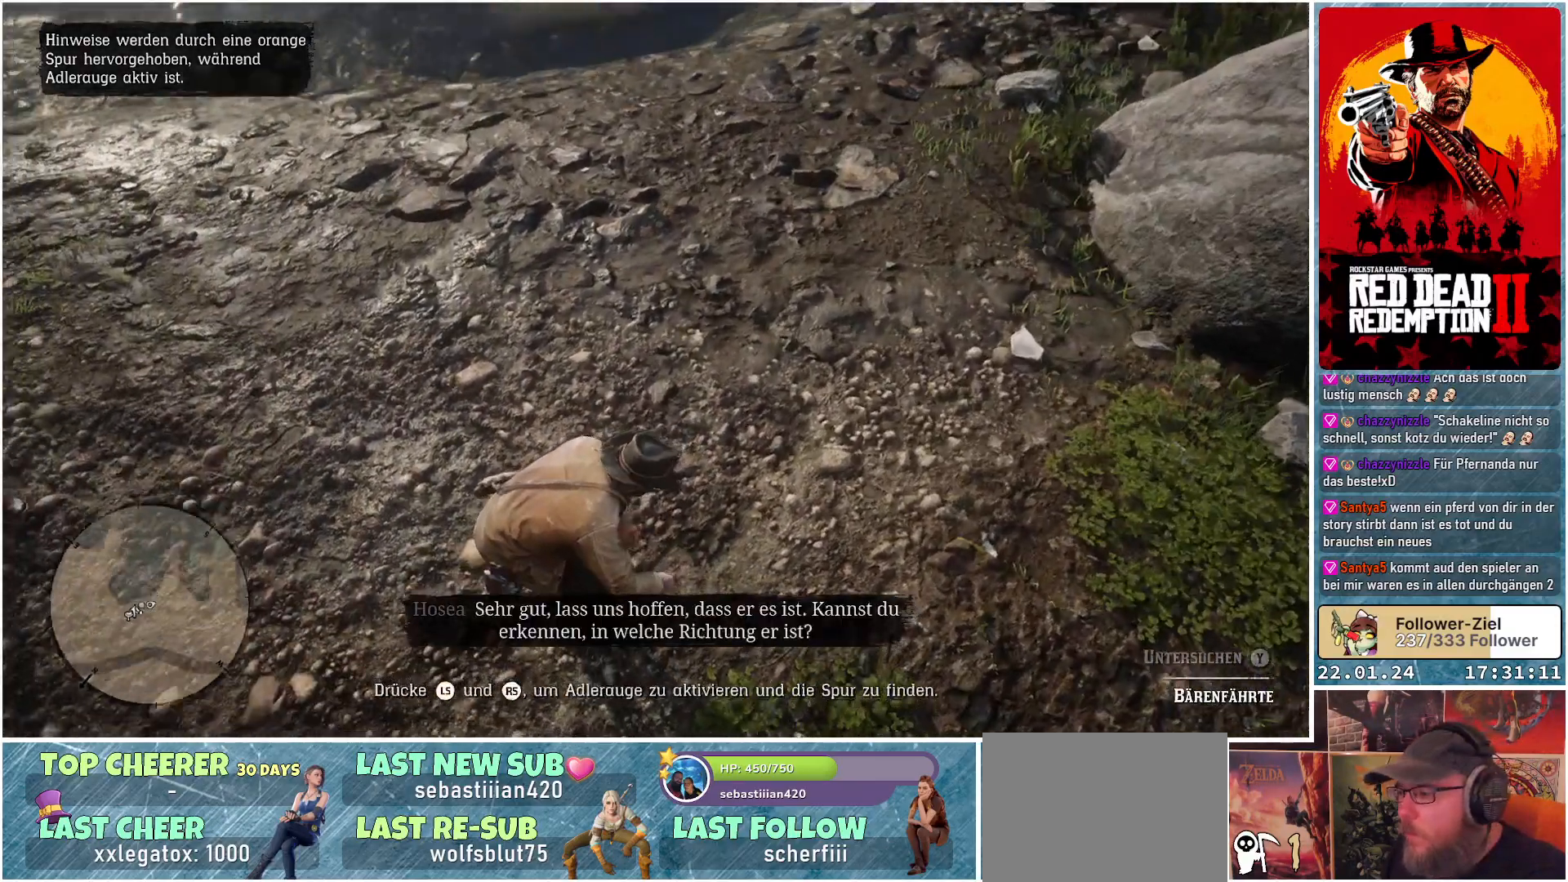
{"buttons": [], "left_stick": "center", "right_stick": "center", "events": [[16, "right_stick", "center"]]}
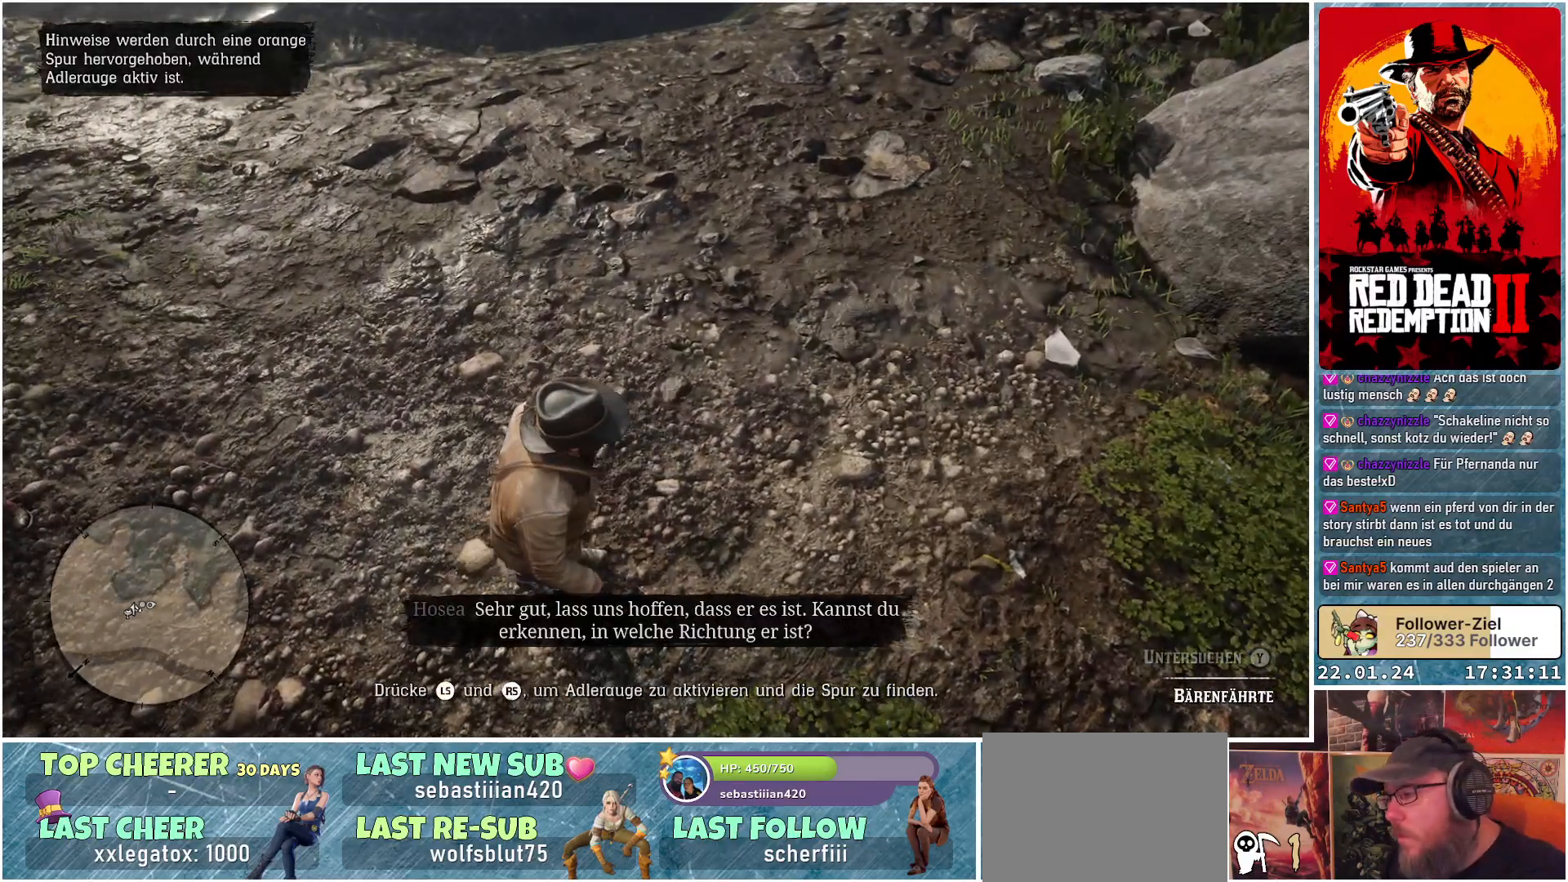
{"buttons": [], "left_stick": "center", "right_stick": "center", "events": [[17, "right_stick", "down-right"], [367, "right_stick", "center"]]}
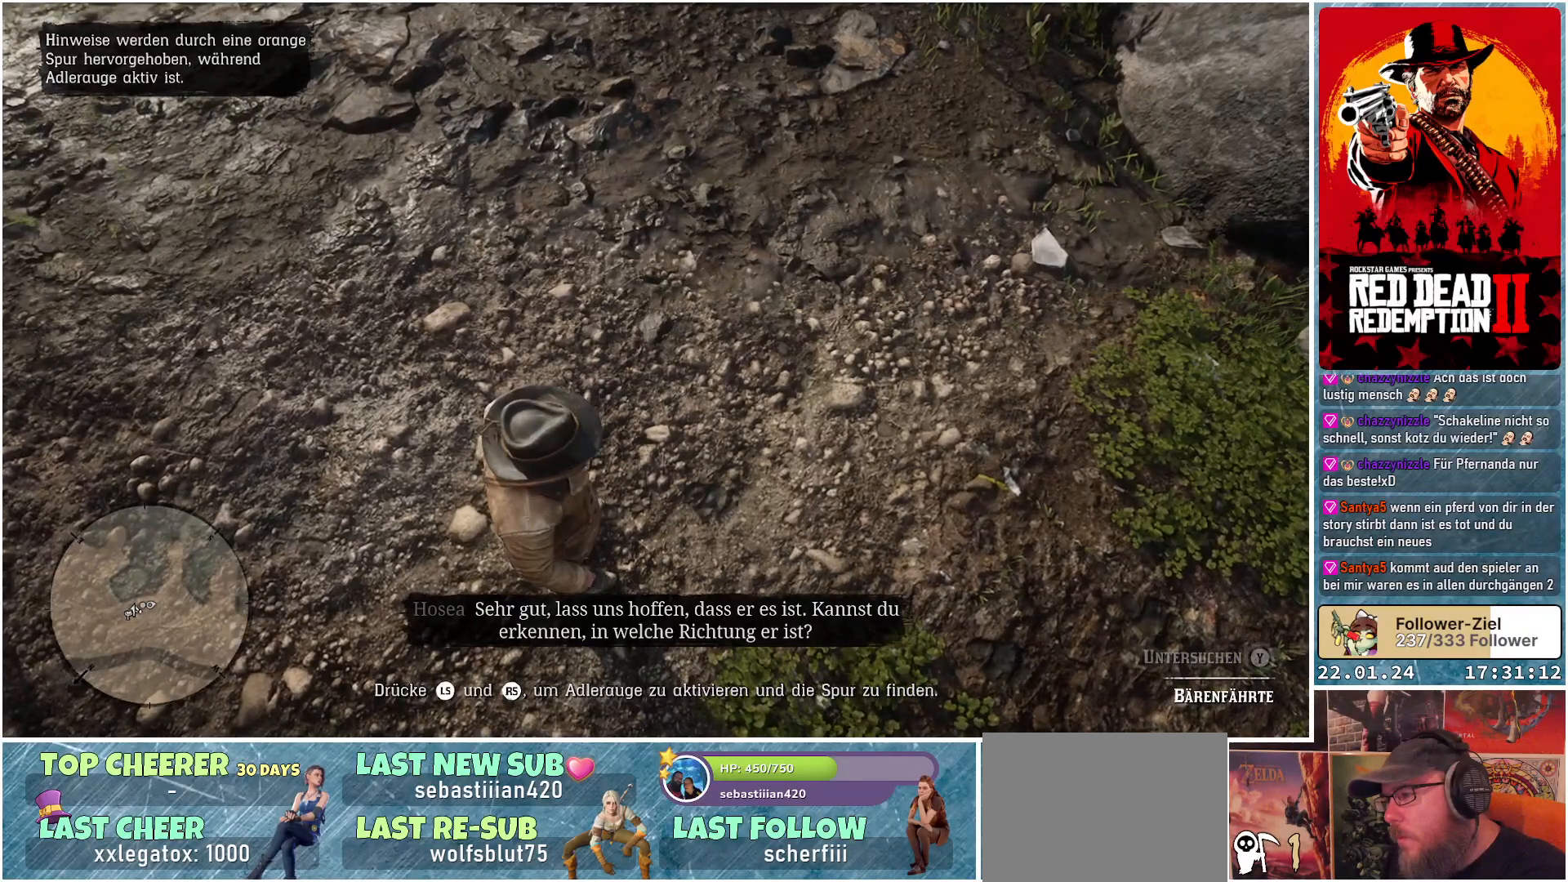
{"buttons": [], "left_stick": "center", "right_stick": "center", "events": []}
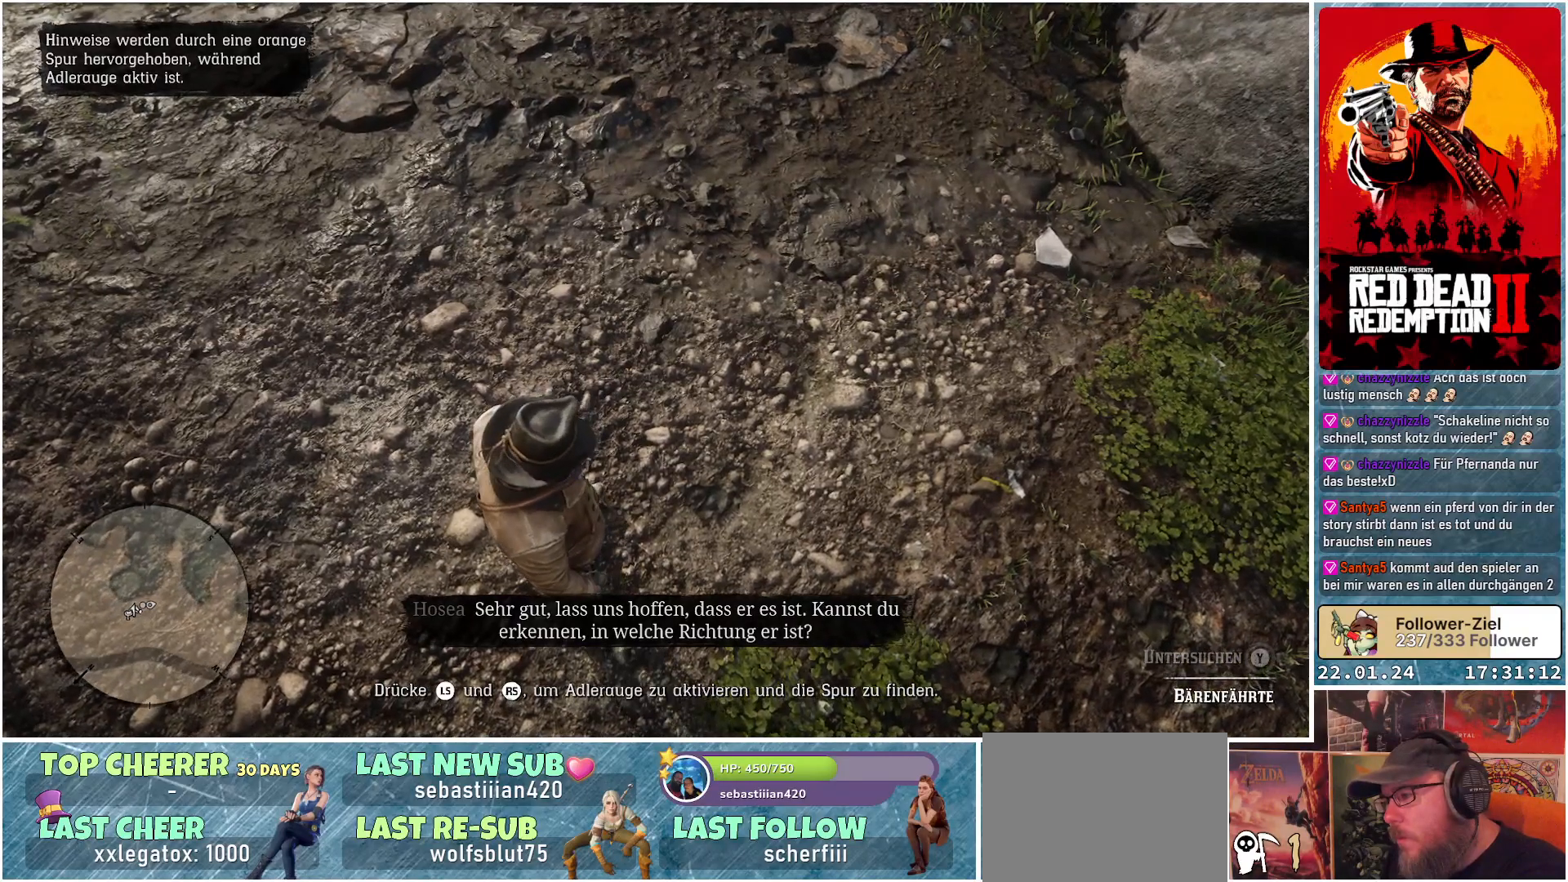
{"buttons": [], "left_stick": "center", "right_stick": "center", "events": []}
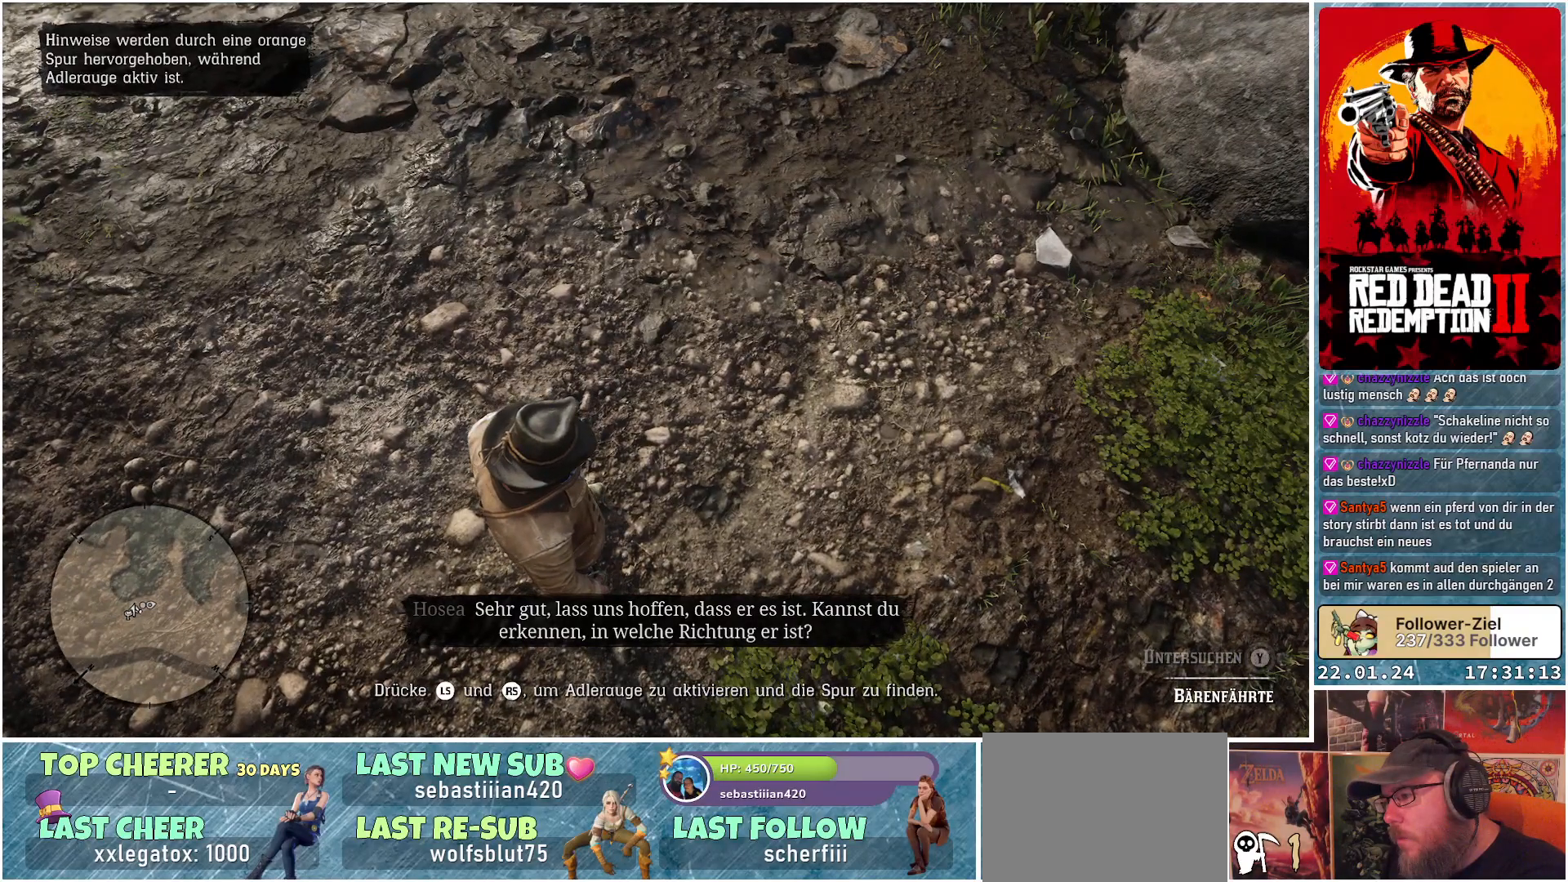
{"buttons": [], "left_stick": "center", "right_stick": "center", "events": []}
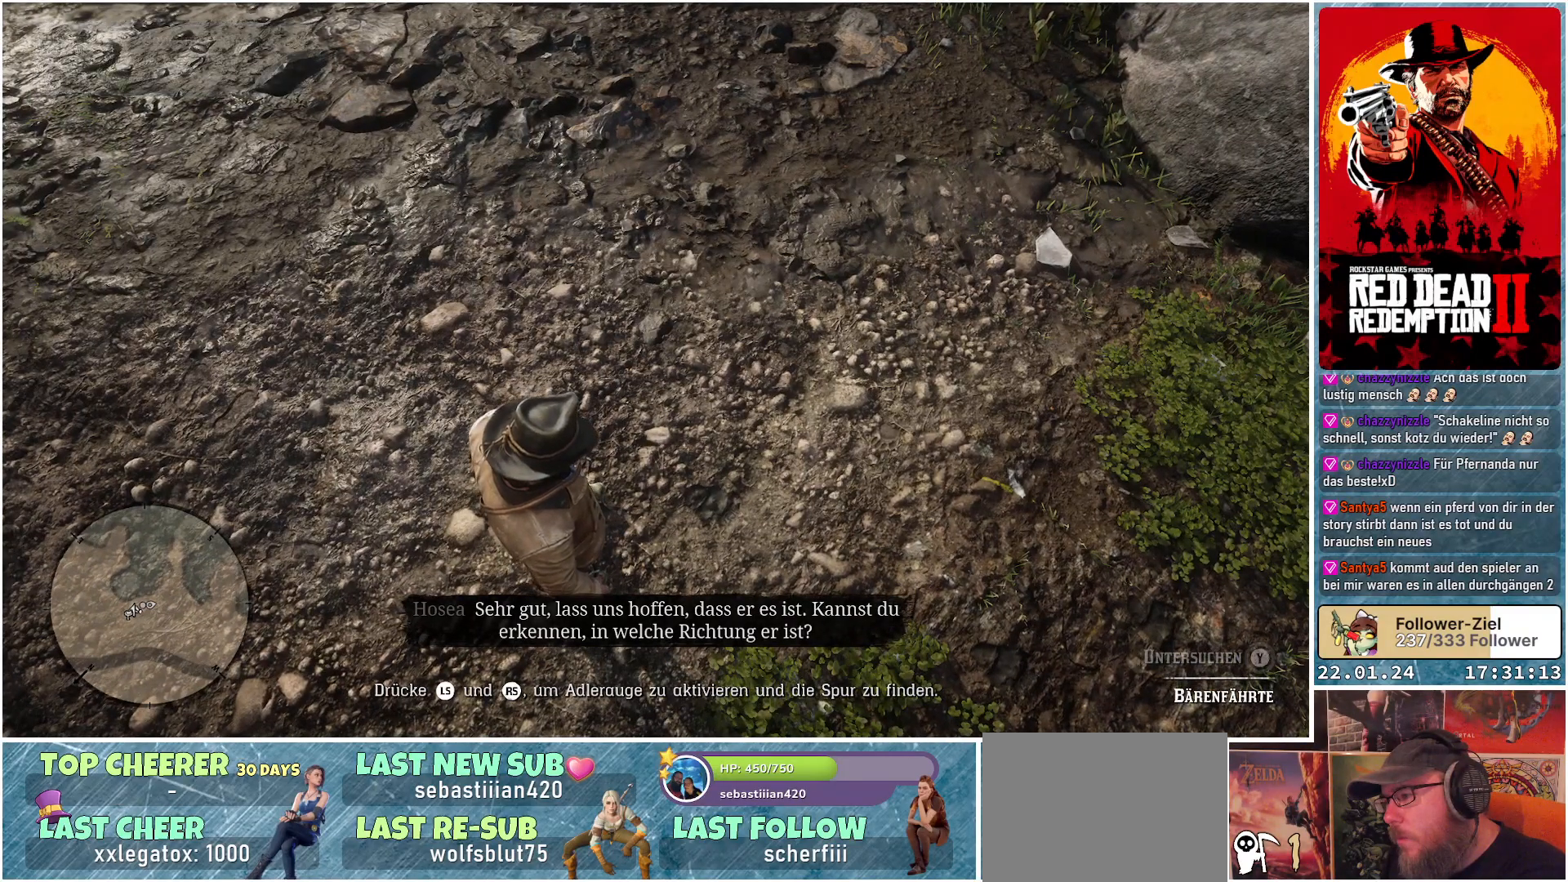
{"buttons": [], "left_stick": "center", "right_stick": "center", "events": []}
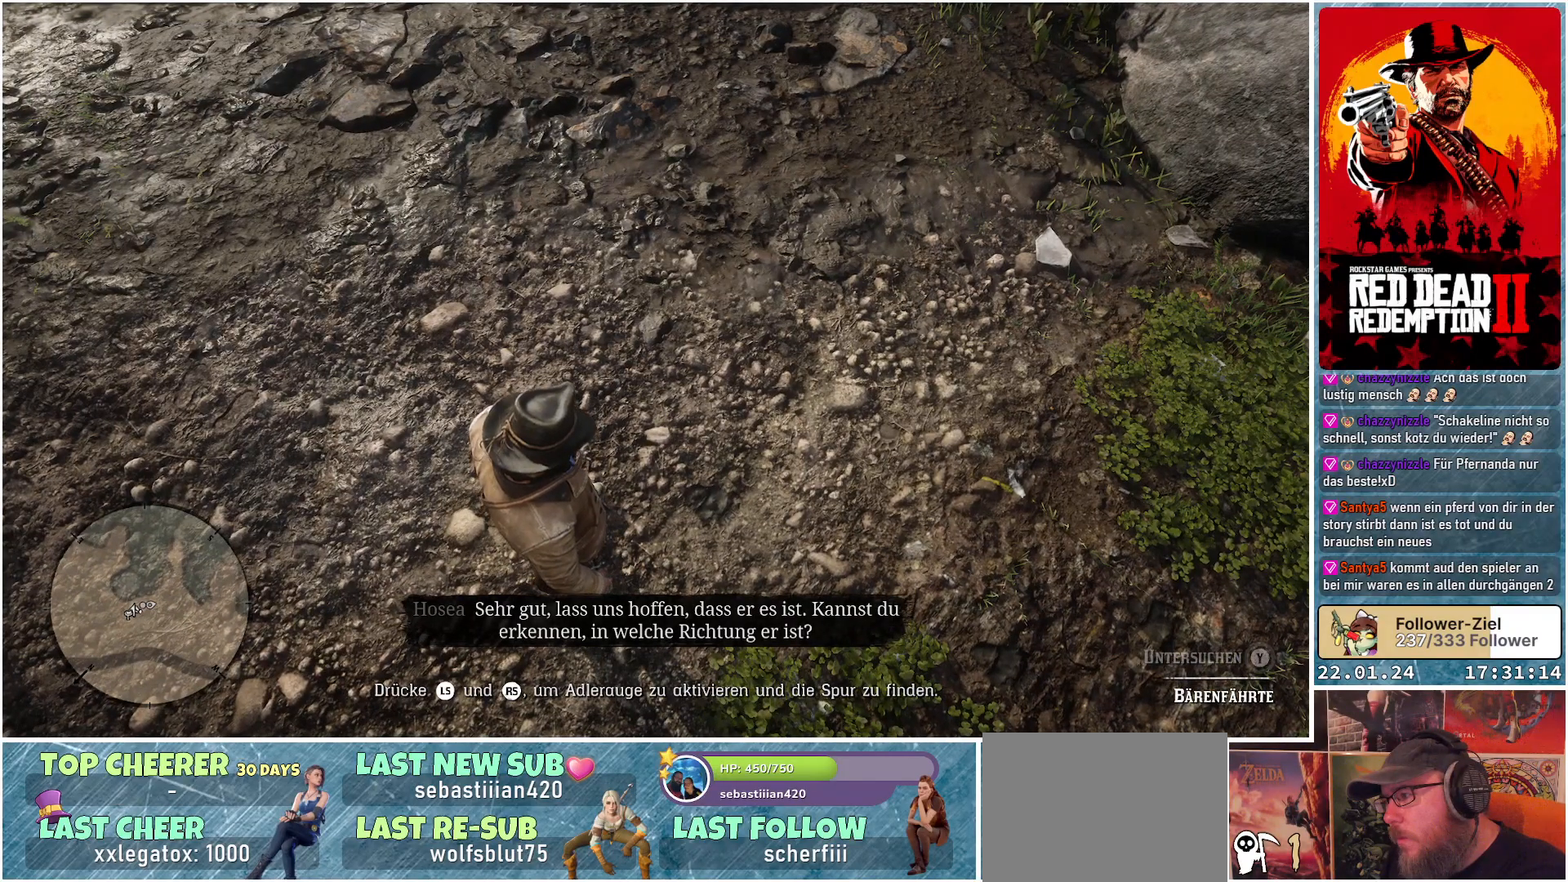
{"buttons": [], "left_stick": "center", "right_stick": "center", "events": []}
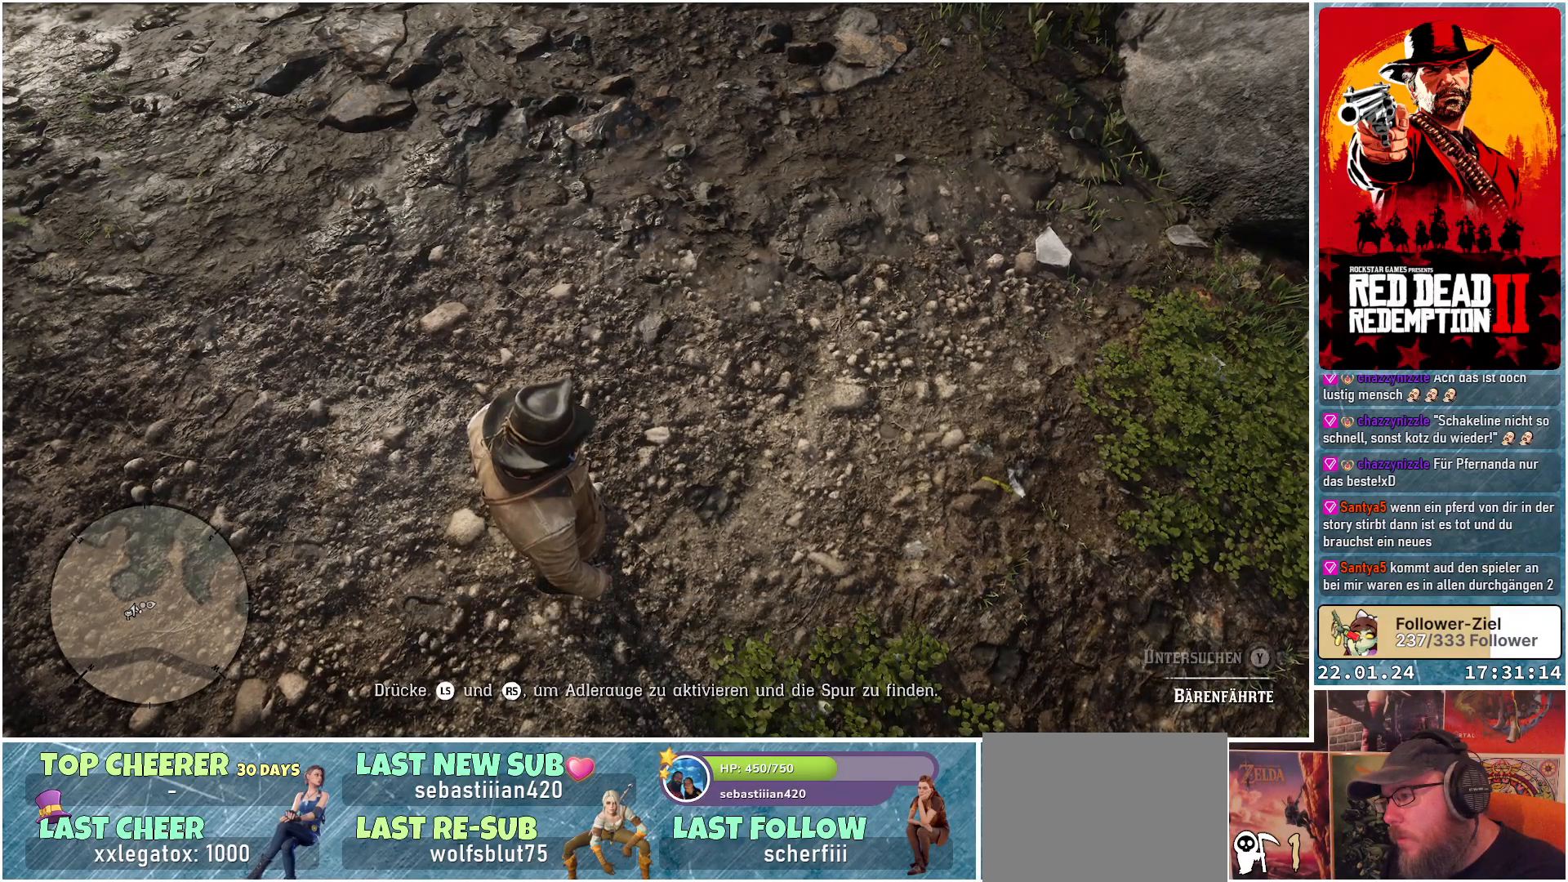
{"buttons": [], "left_stick": "center", "right_stick": "center", "events": []}
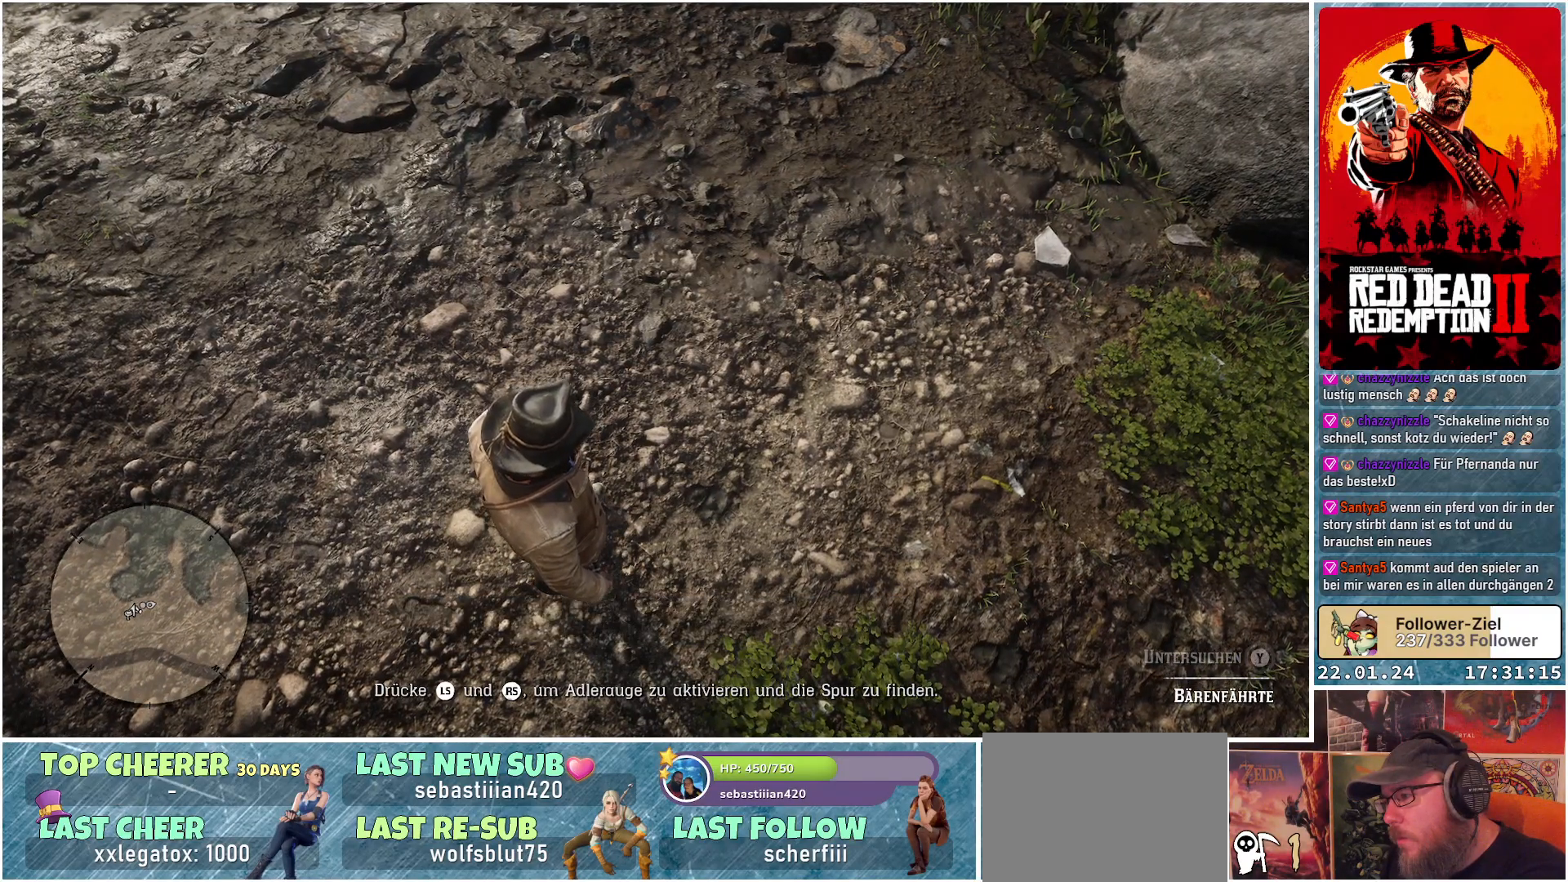
{"buttons": [], "left_stick": "center", "right_stick": "up-right", "events": [[233, "right_stick", "up-right"]]}
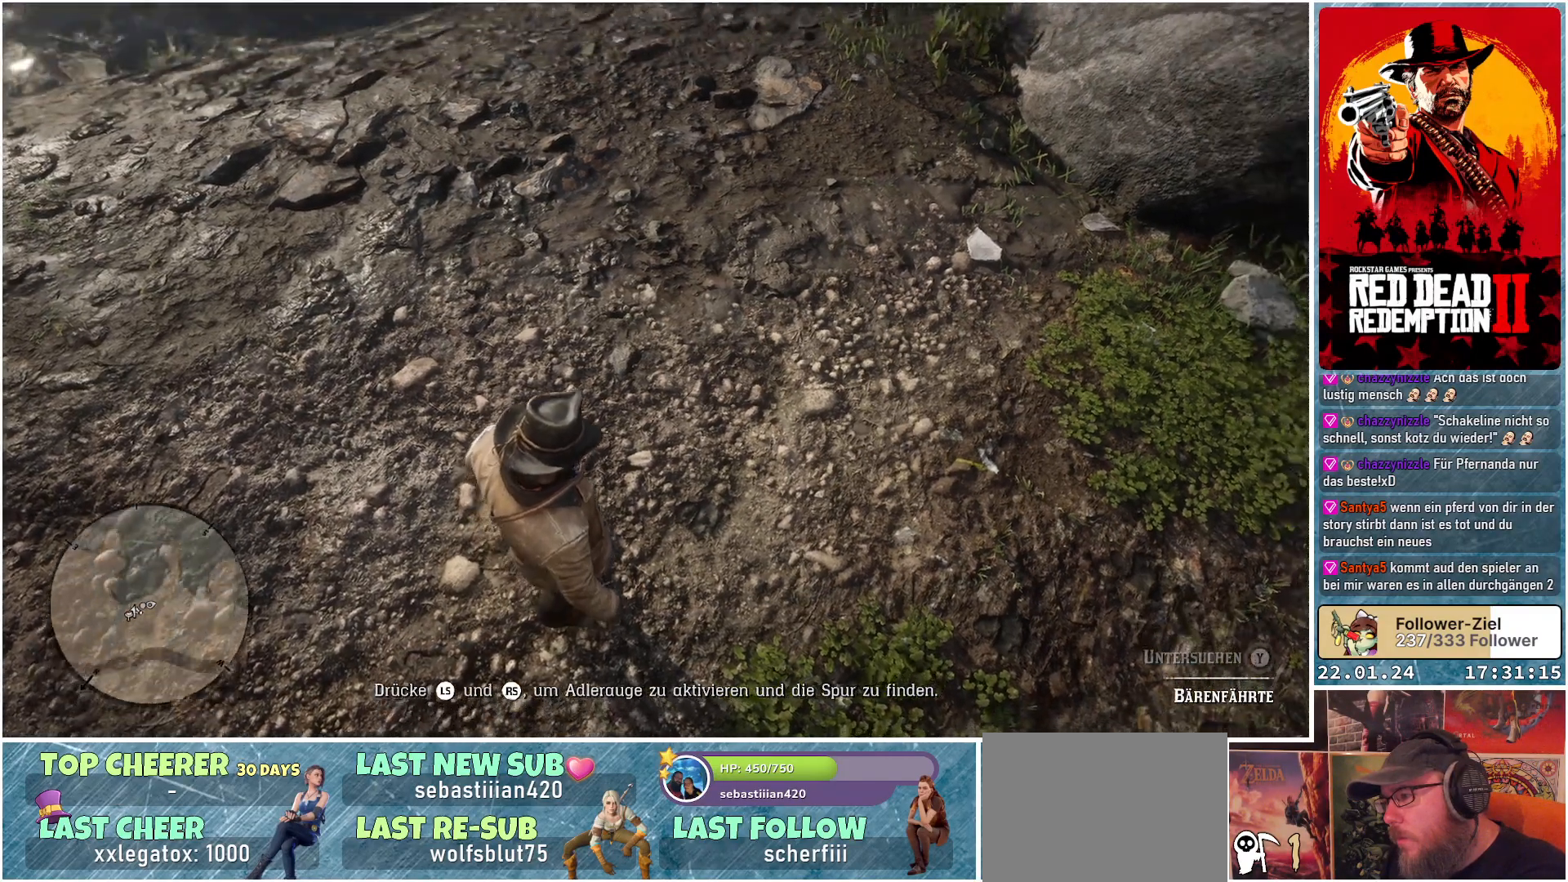
{"buttons": [], "left_stick": "center", "right_stick": "up-right", "events": []}
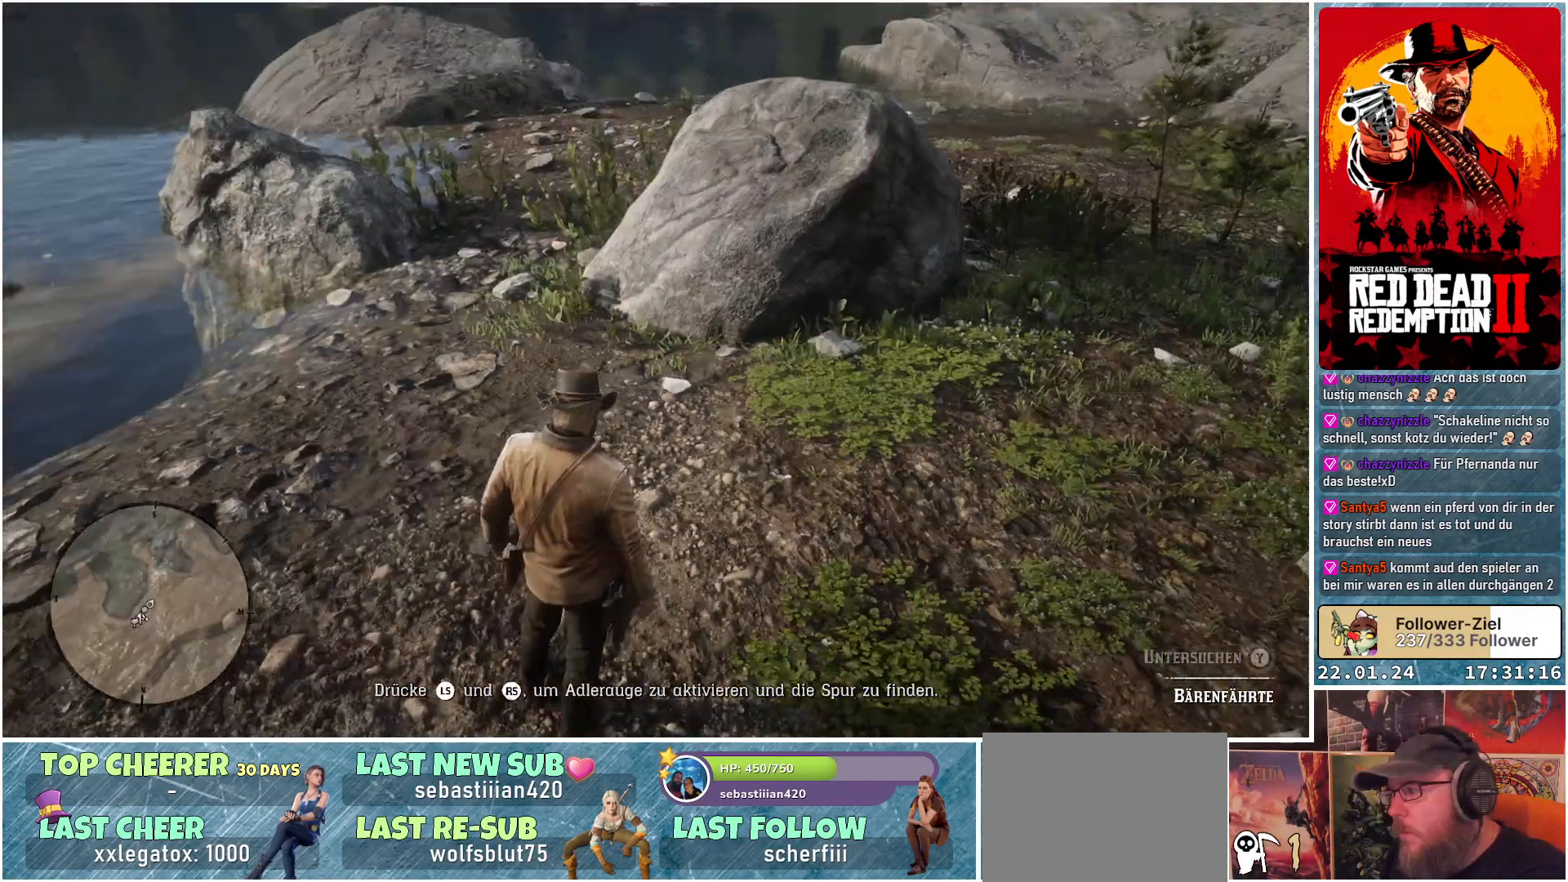
{"buttons": [], "left_stick": "center", "right_stick": "center", "events": [[16, "right_stick", "center"]]}
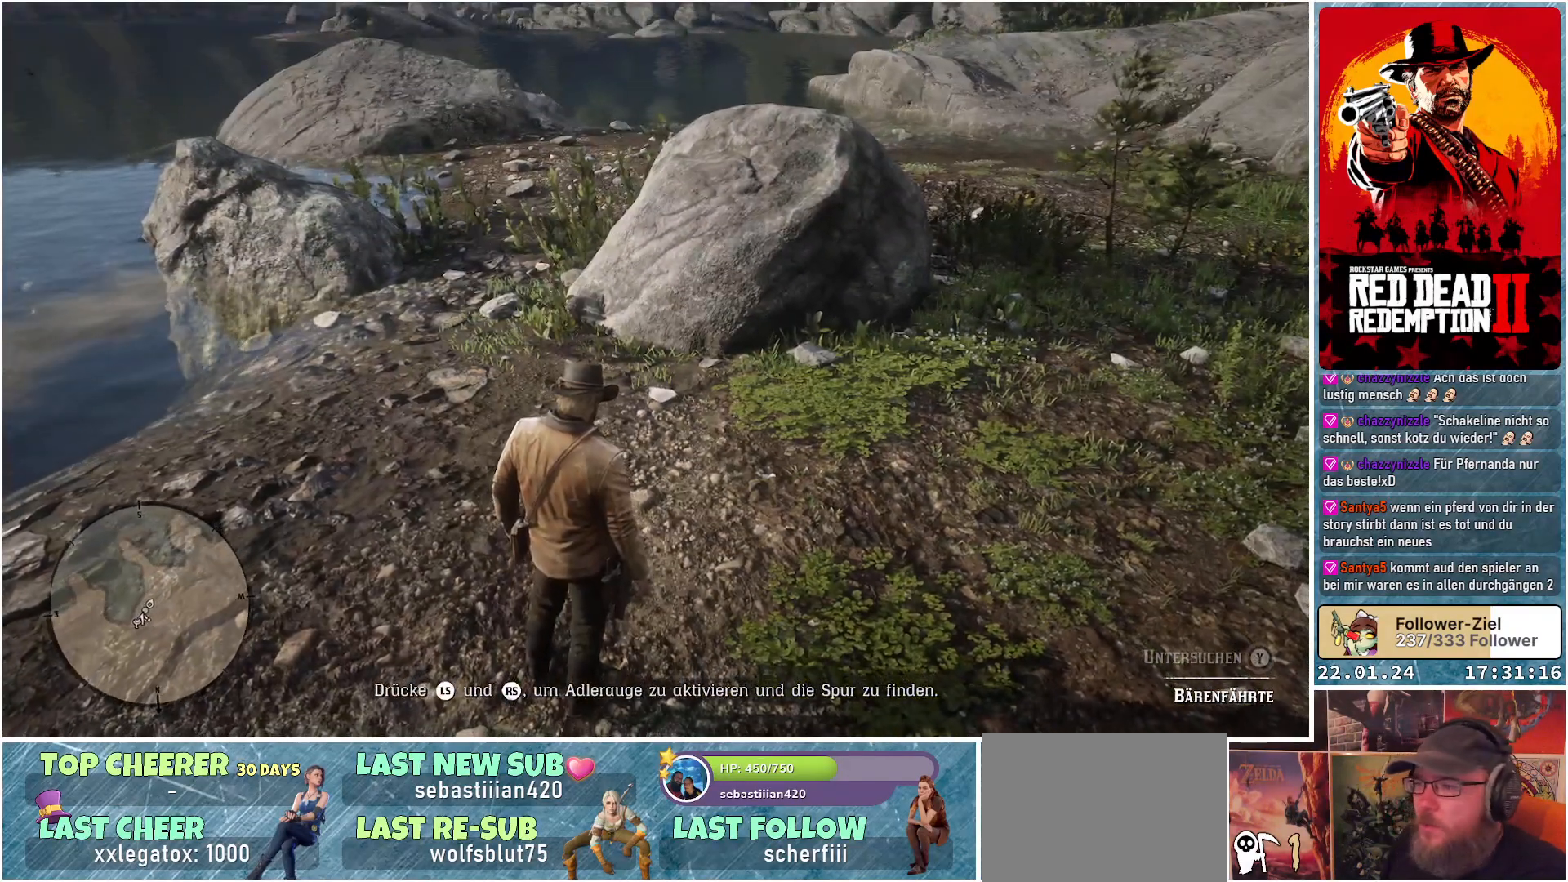
{"buttons": [], "left_stick": "center", "right_stick": "center", "events": [[167, "L3", "down"], [167, "R3", "down"], [384, "L3", "up"], [401, "R3", "up"]]}
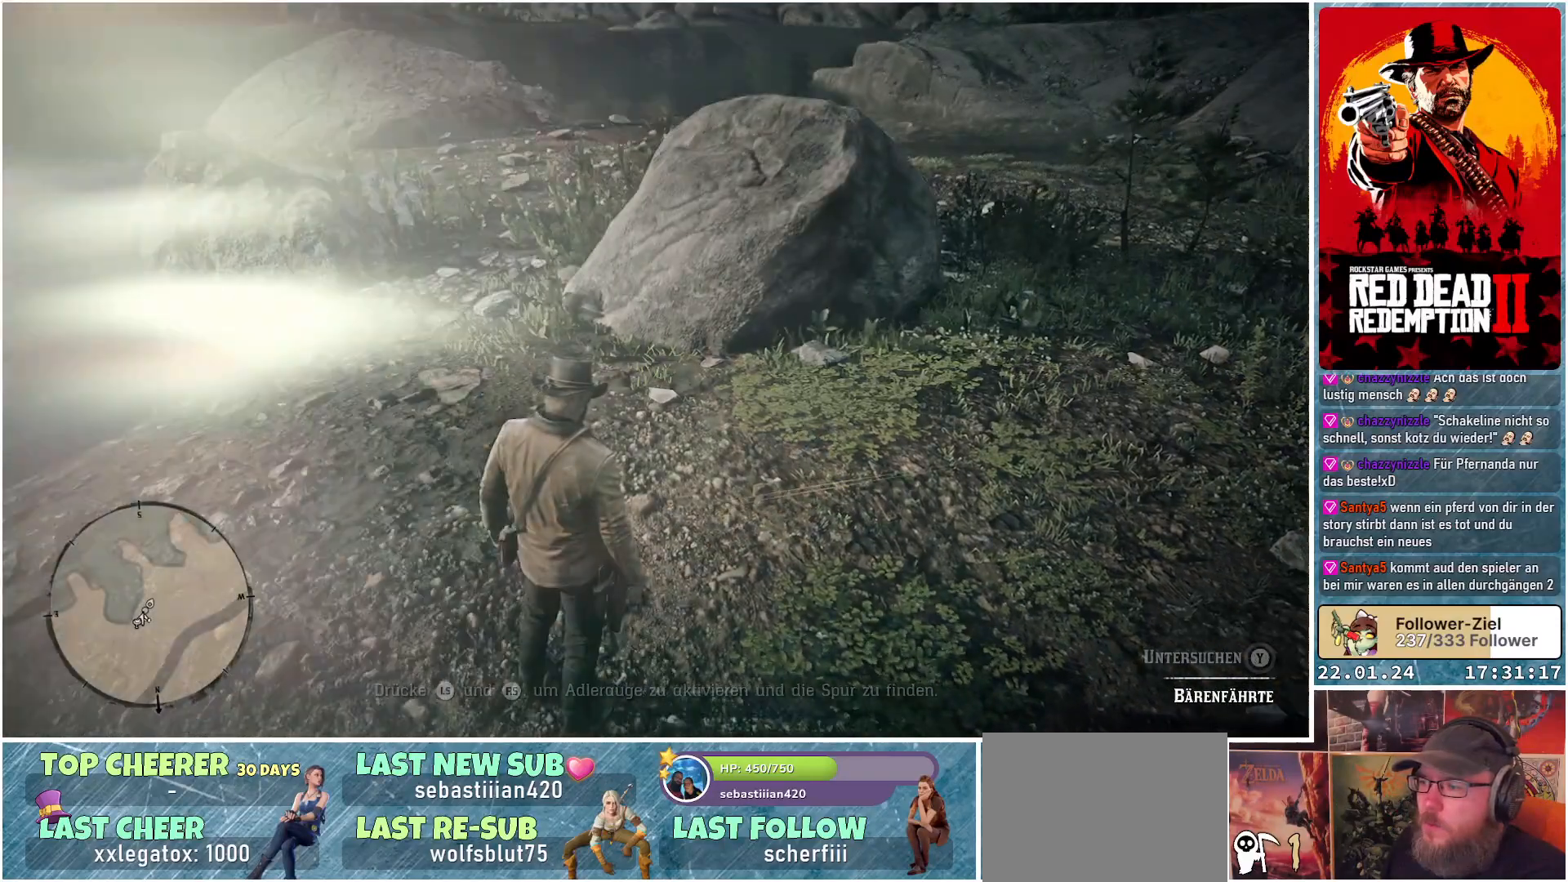
{"buttons": [], "left_stick": "center", "right_stick": "center", "events": []}
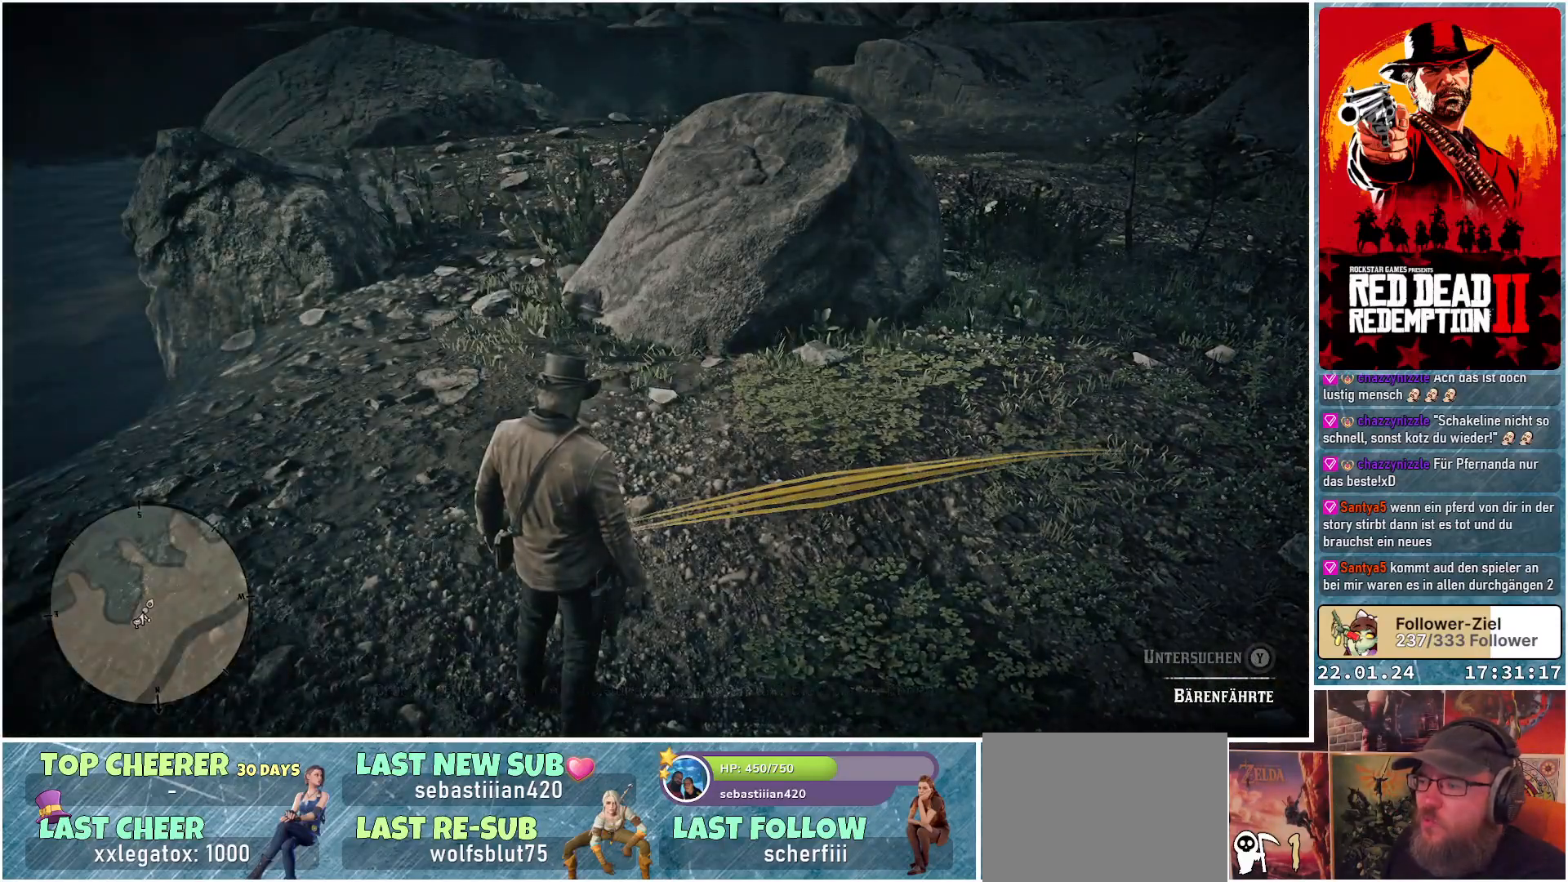
{"buttons": [], "left_stick": "center", "right_stick": "right", "events": [[151, "right_stick", "right"]]}
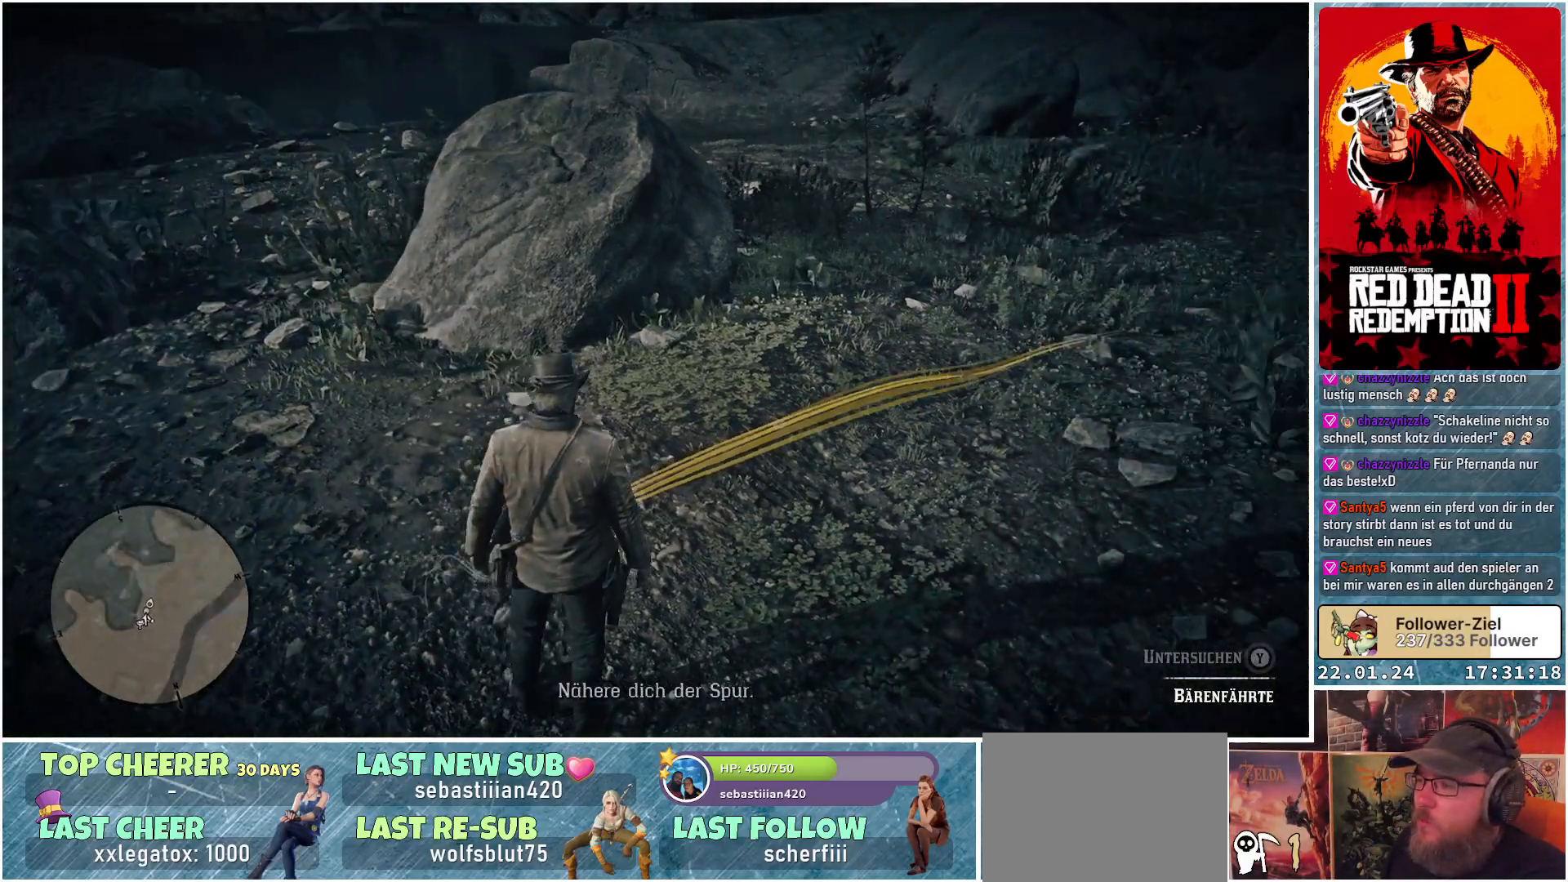
{"buttons": [], "left_stick": "center", "right_stick": "center", "events": [[300, "right_stick", "center"]]}
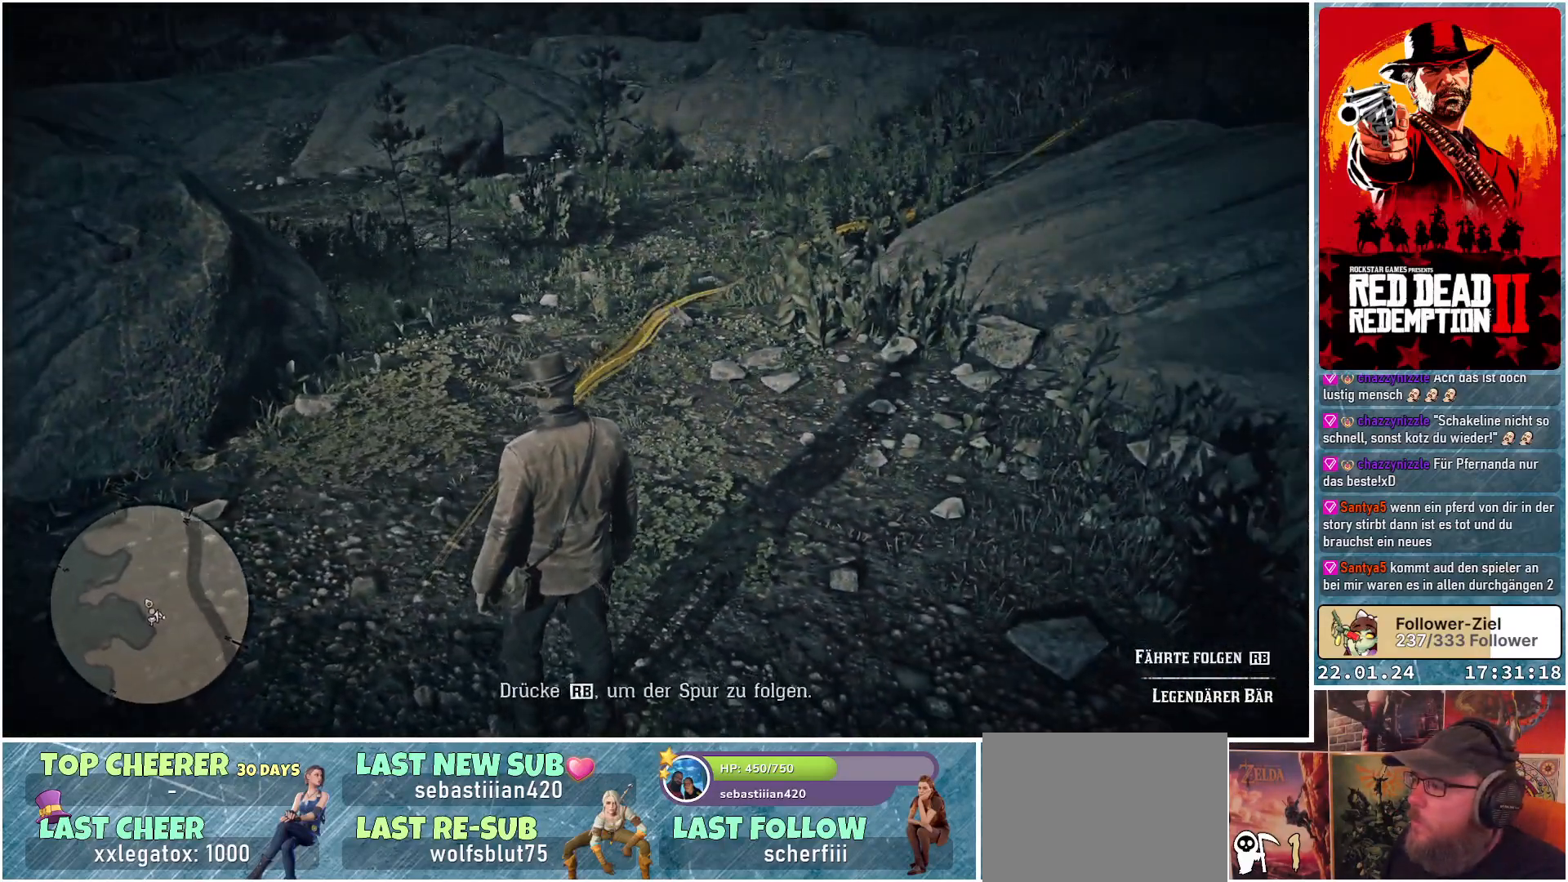
{"buttons": [], "left_stick": "center", "right_stick": "center", "events": [[167, "right_stick", "up"], [401, "right_stick", "center"]]}
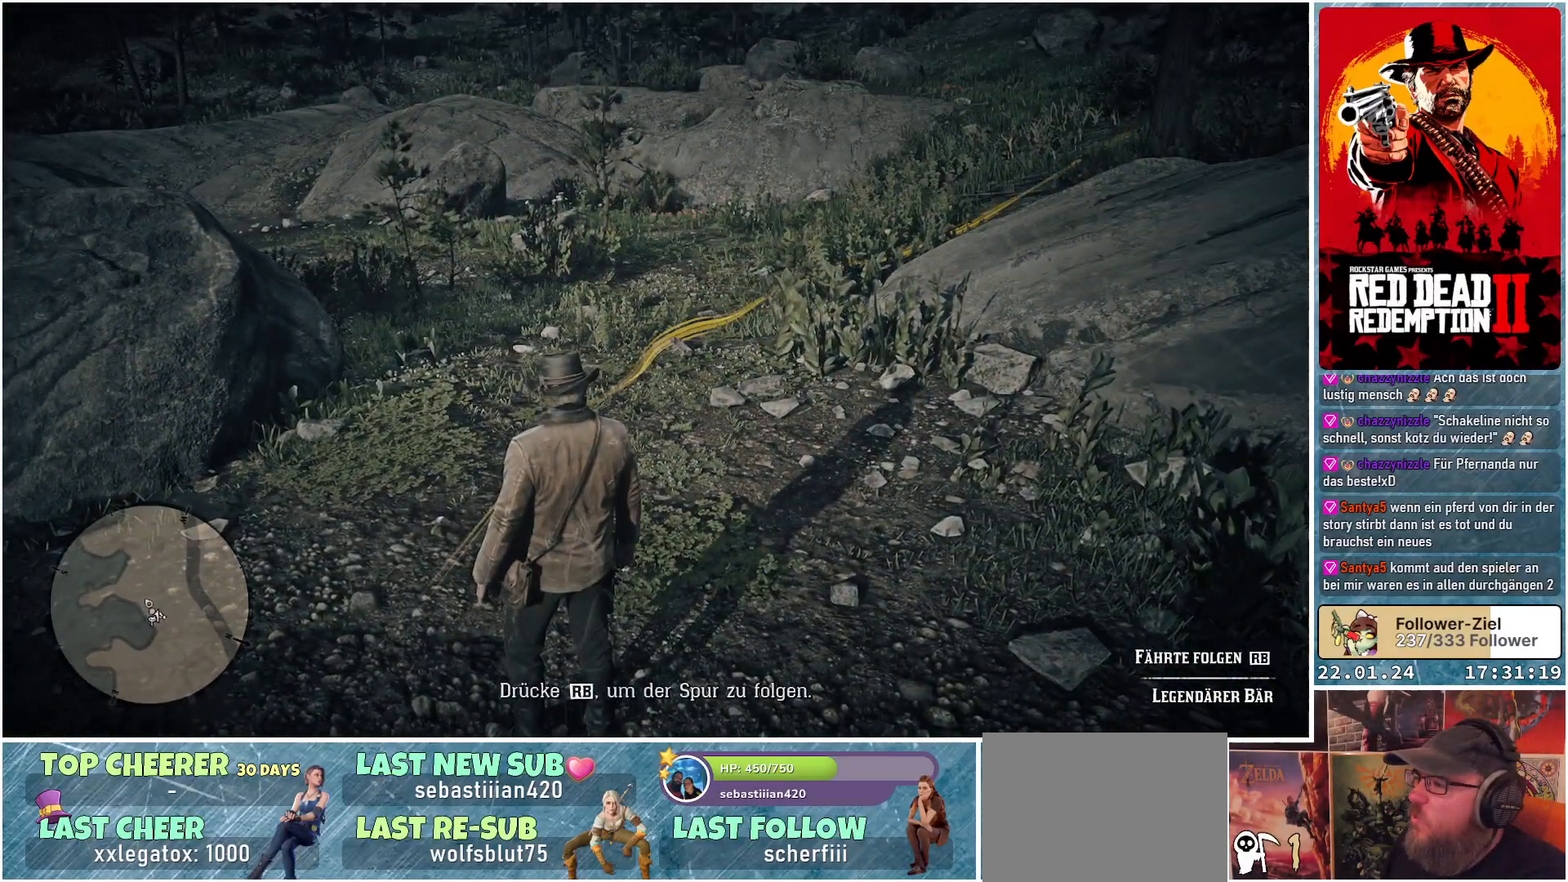
{"buttons": [], "left_stick": "center", "right_stick": "center", "events": []}
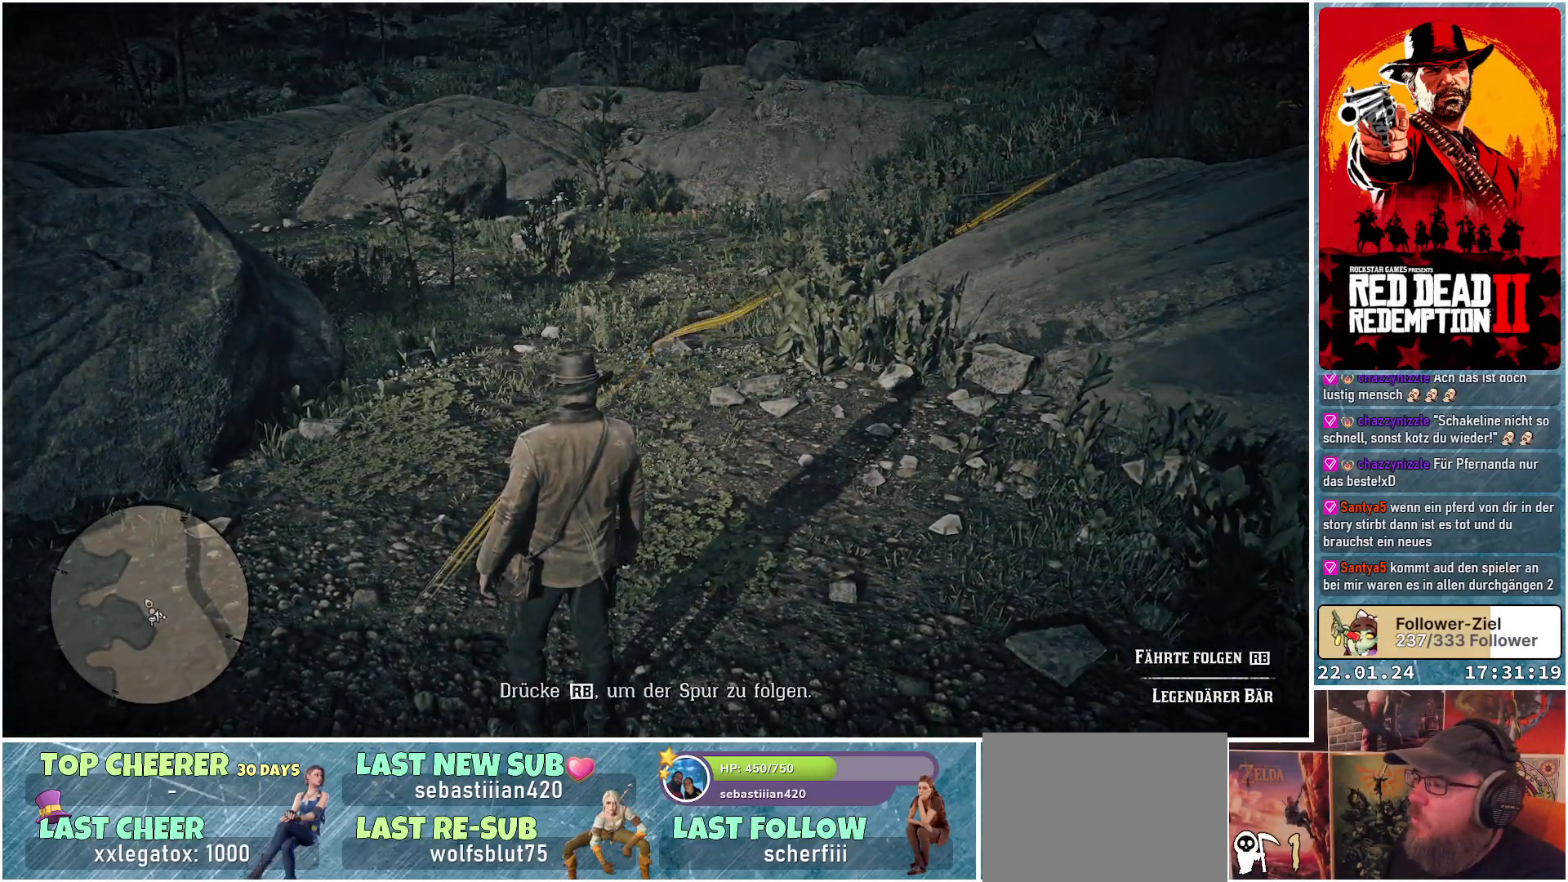
{"buttons": [], "left_stick": "center", "right_stick": "center", "events": [[50, "R1", "down"], [217, "R1", "up"]]}
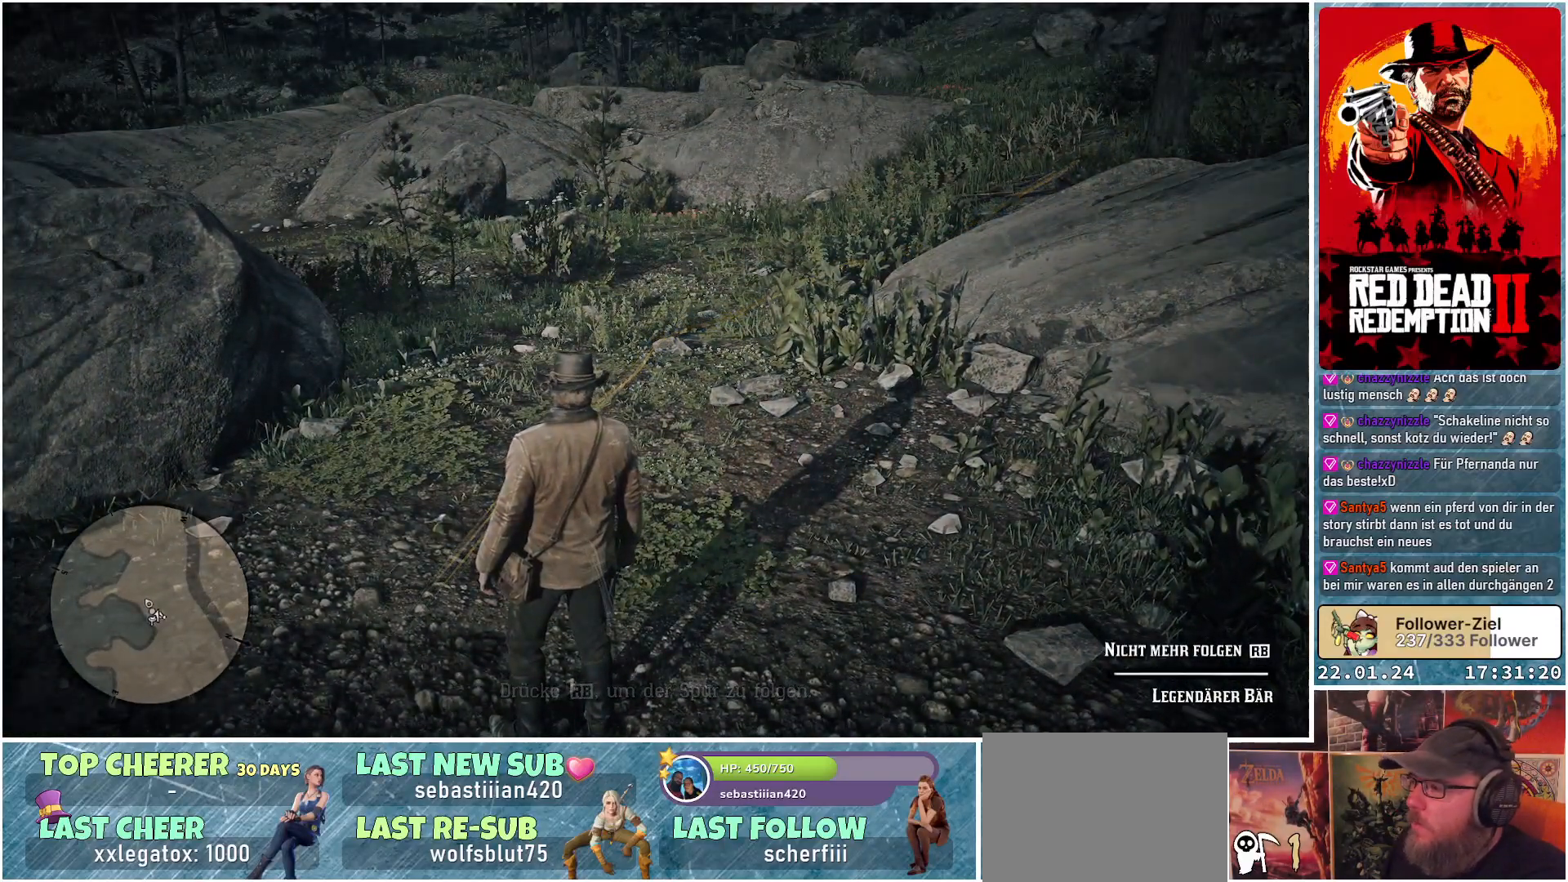
{"buttons": [], "left_stick": "center", "right_stick": "center", "events": [[233, "R3", "down"], [267, "L3", "down"], [350, "R3", "up"], [367, "L3", "up"]]}
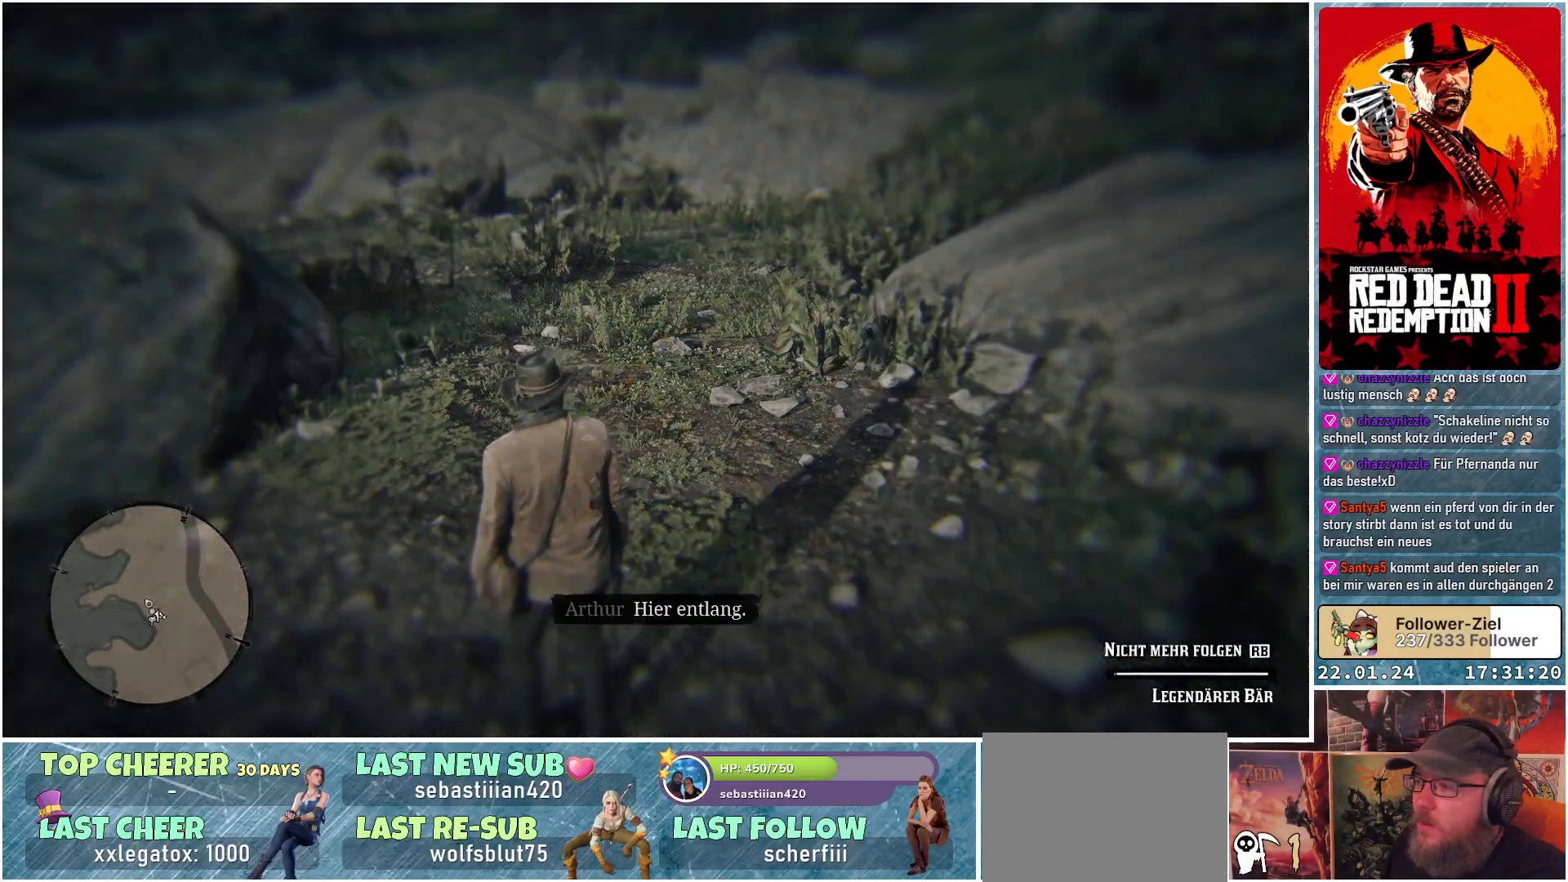
{"buttons": [], "left_stick": "center", "right_stick": "up-right", "events": [[67, "right_stick", "right"], [451, "right_stick", "up-right"]]}
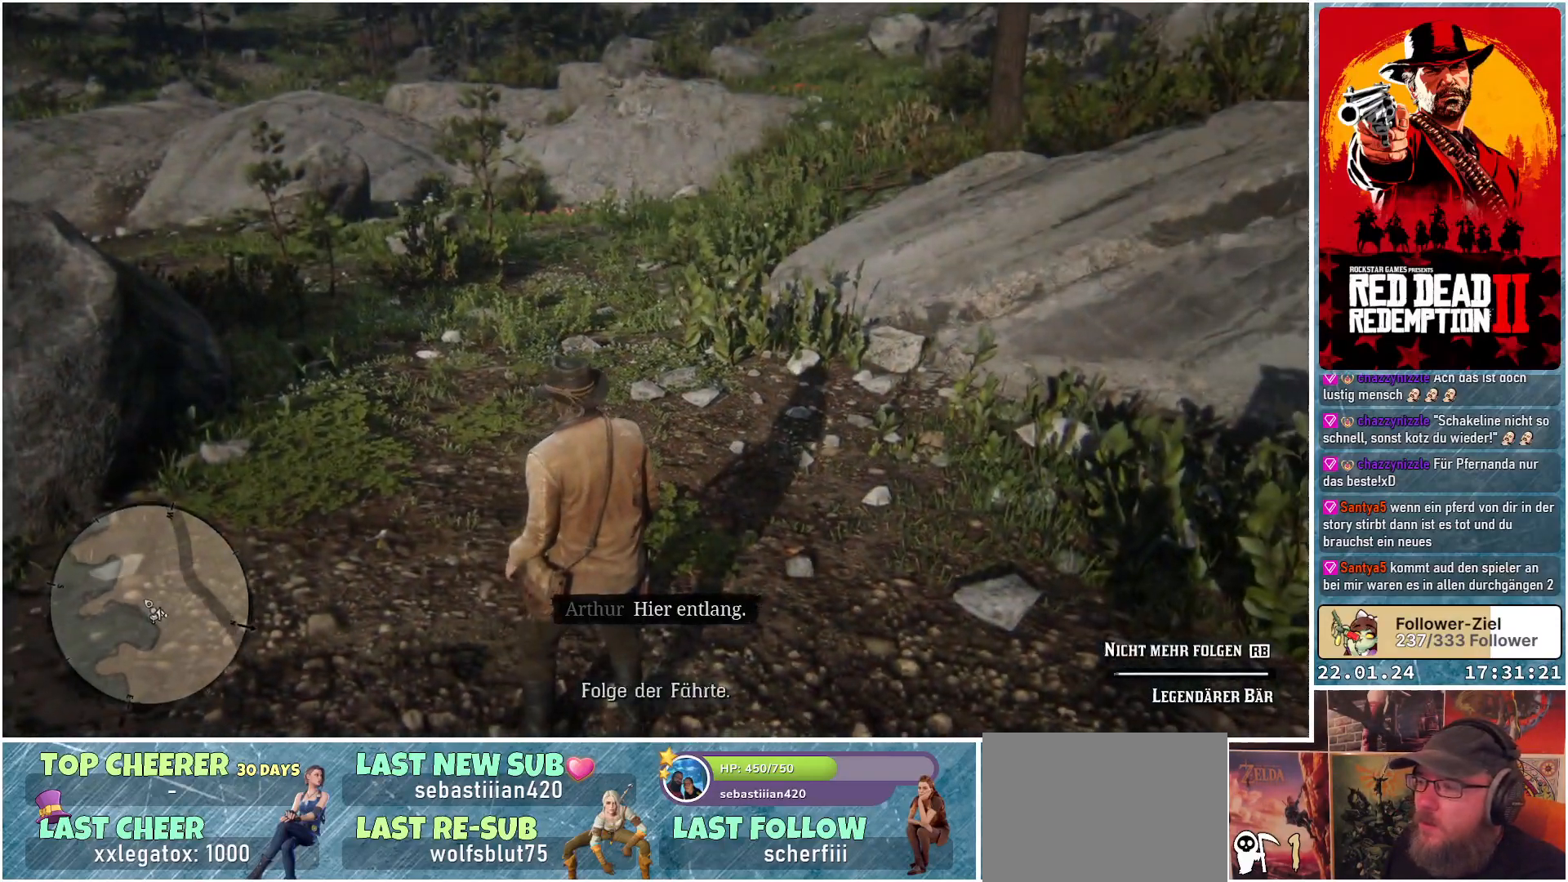
{"buttons": [], "left_stick": "up-left", "right_stick": "right", "events": [[167, "right_stick", "center"], [317, "left_stick", "up-left"], [367, "right_stick", "right"]]}
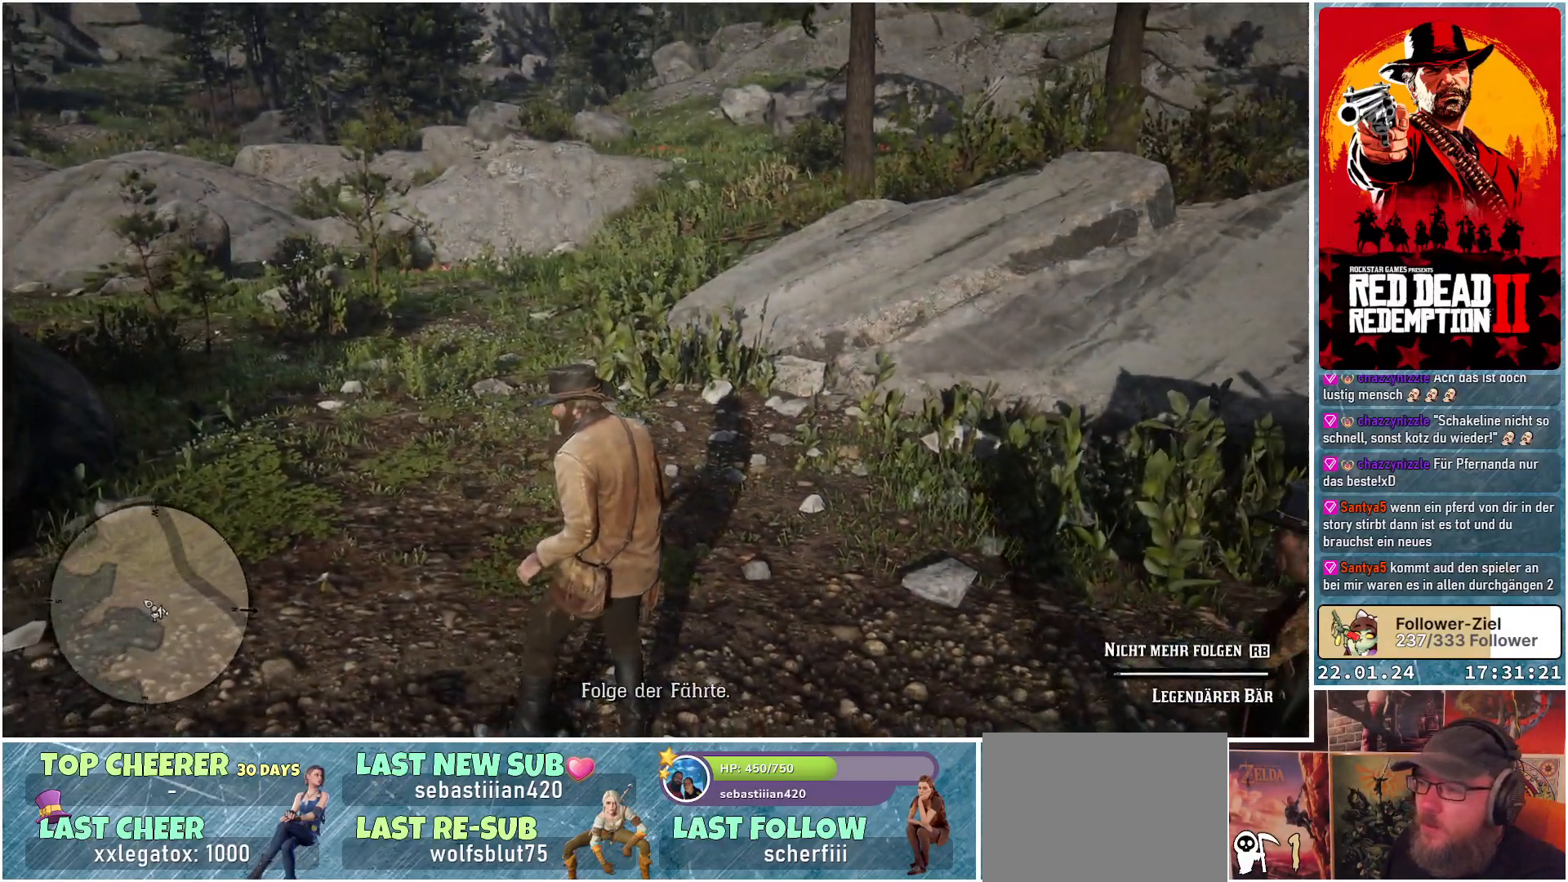
{"buttons": [], "left_stick": "up-left", "right_stick": "center", "events": [[234, "right_stick", "center"]]}
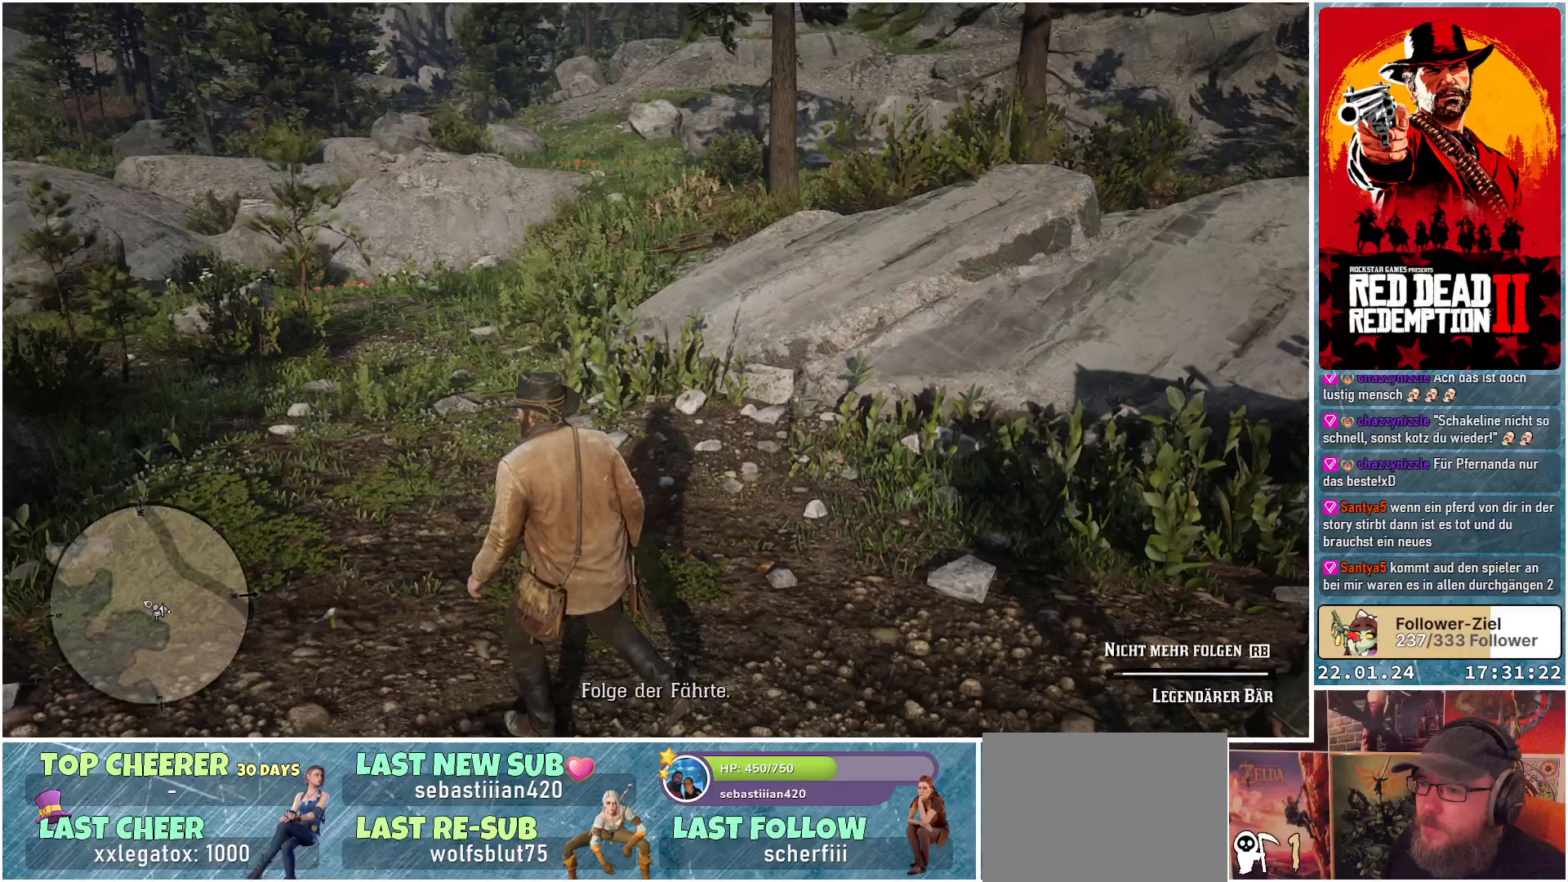
{"buttons": [], "left_stick": "up-left", "right_stick": "center", "events": []}
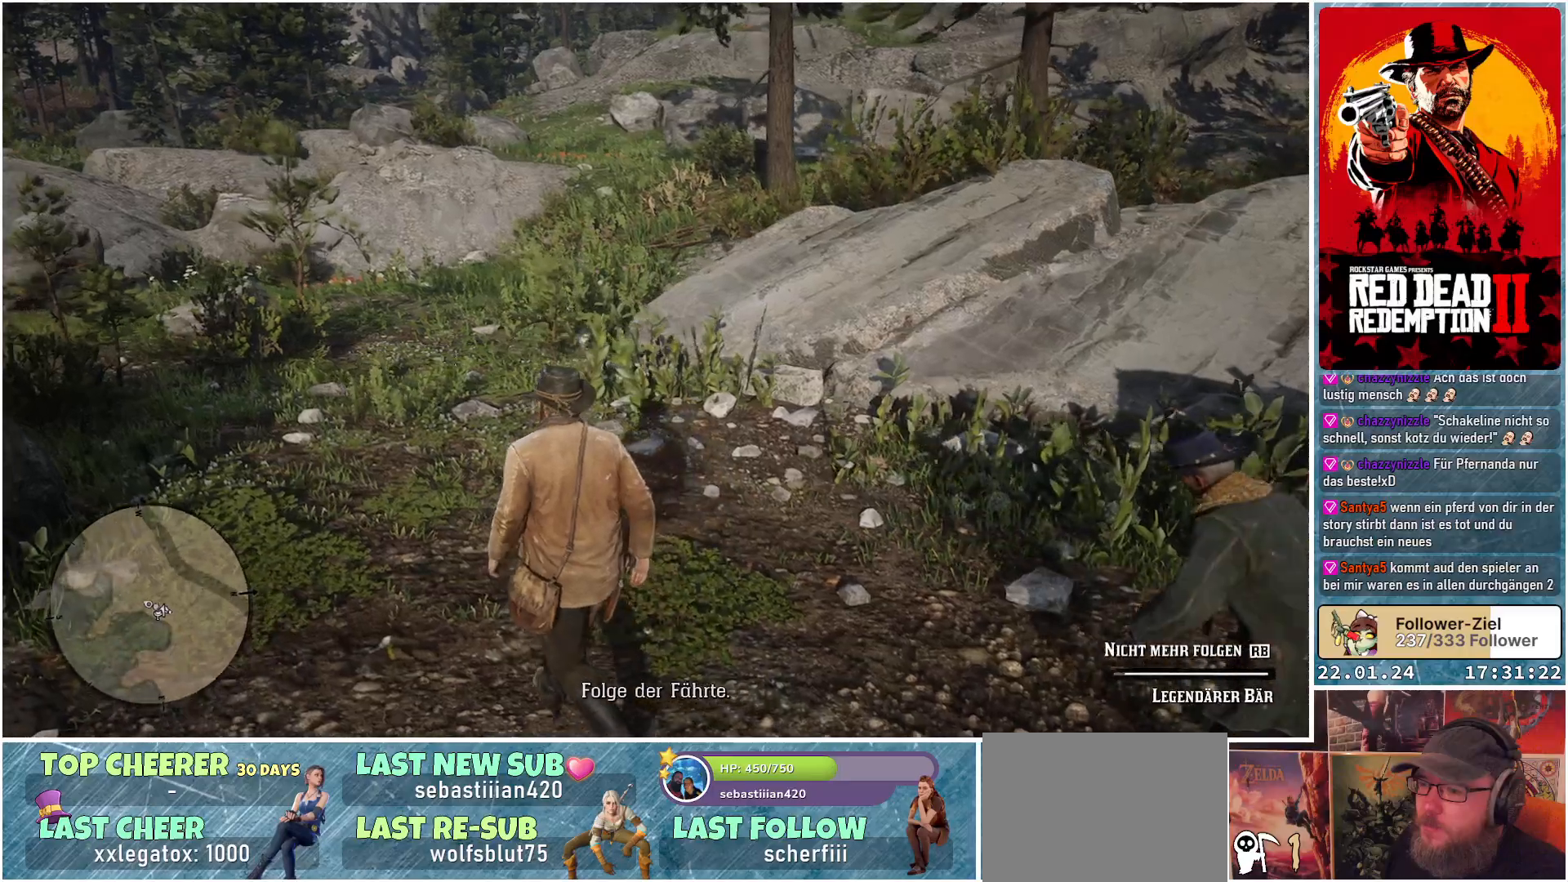
{"buttons": [], "left_stick": "up-left", "right_stick": "center", "events": []}
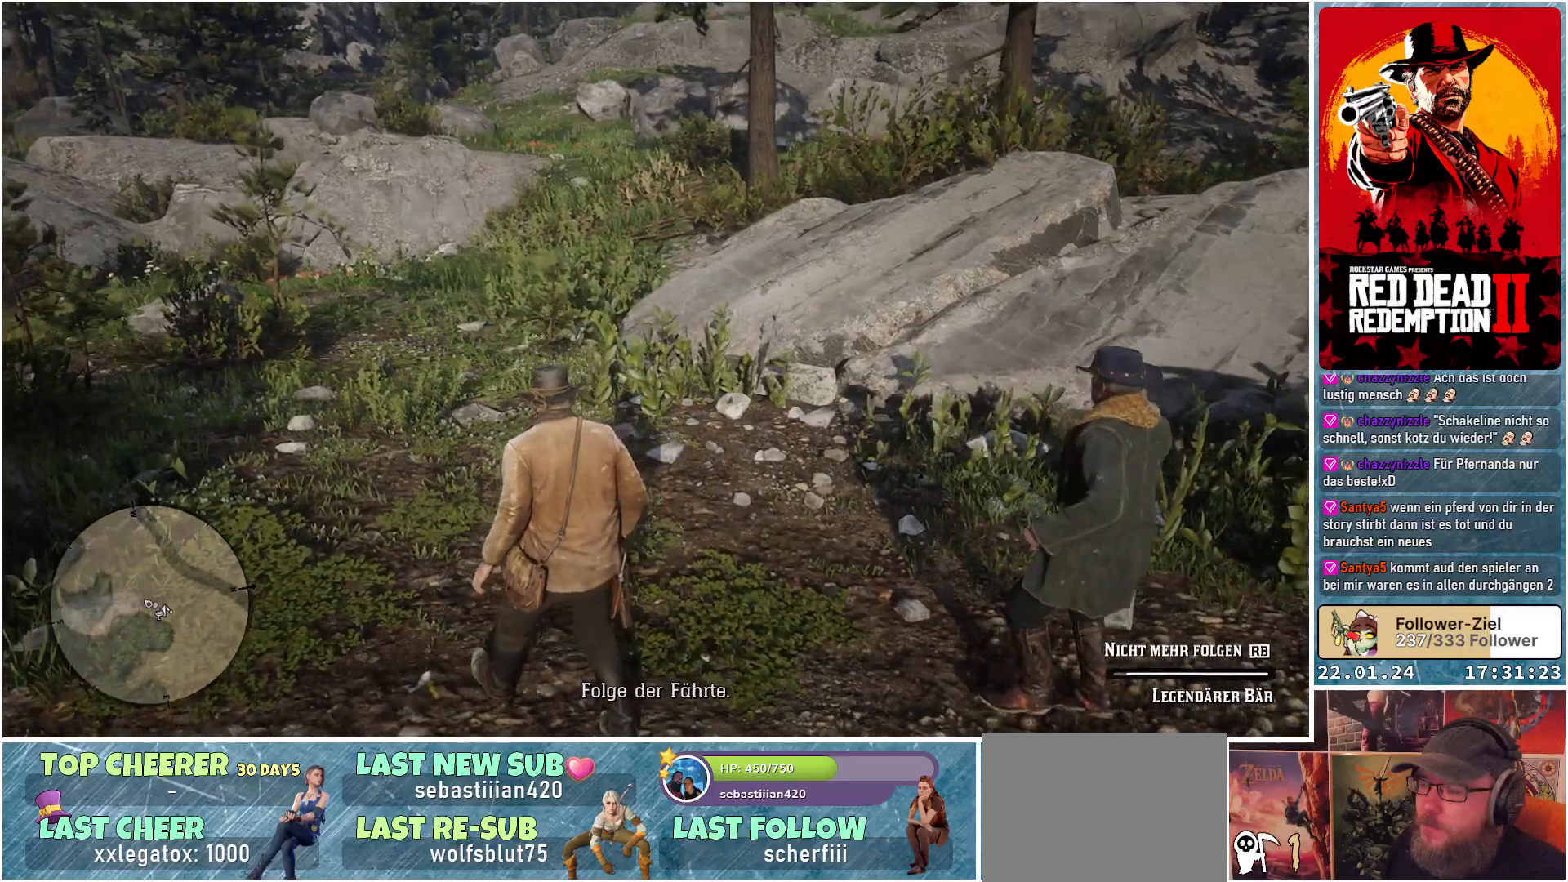
{"buttons": [], "left_stick": "up-left", "right_stick": "center", "events": []}
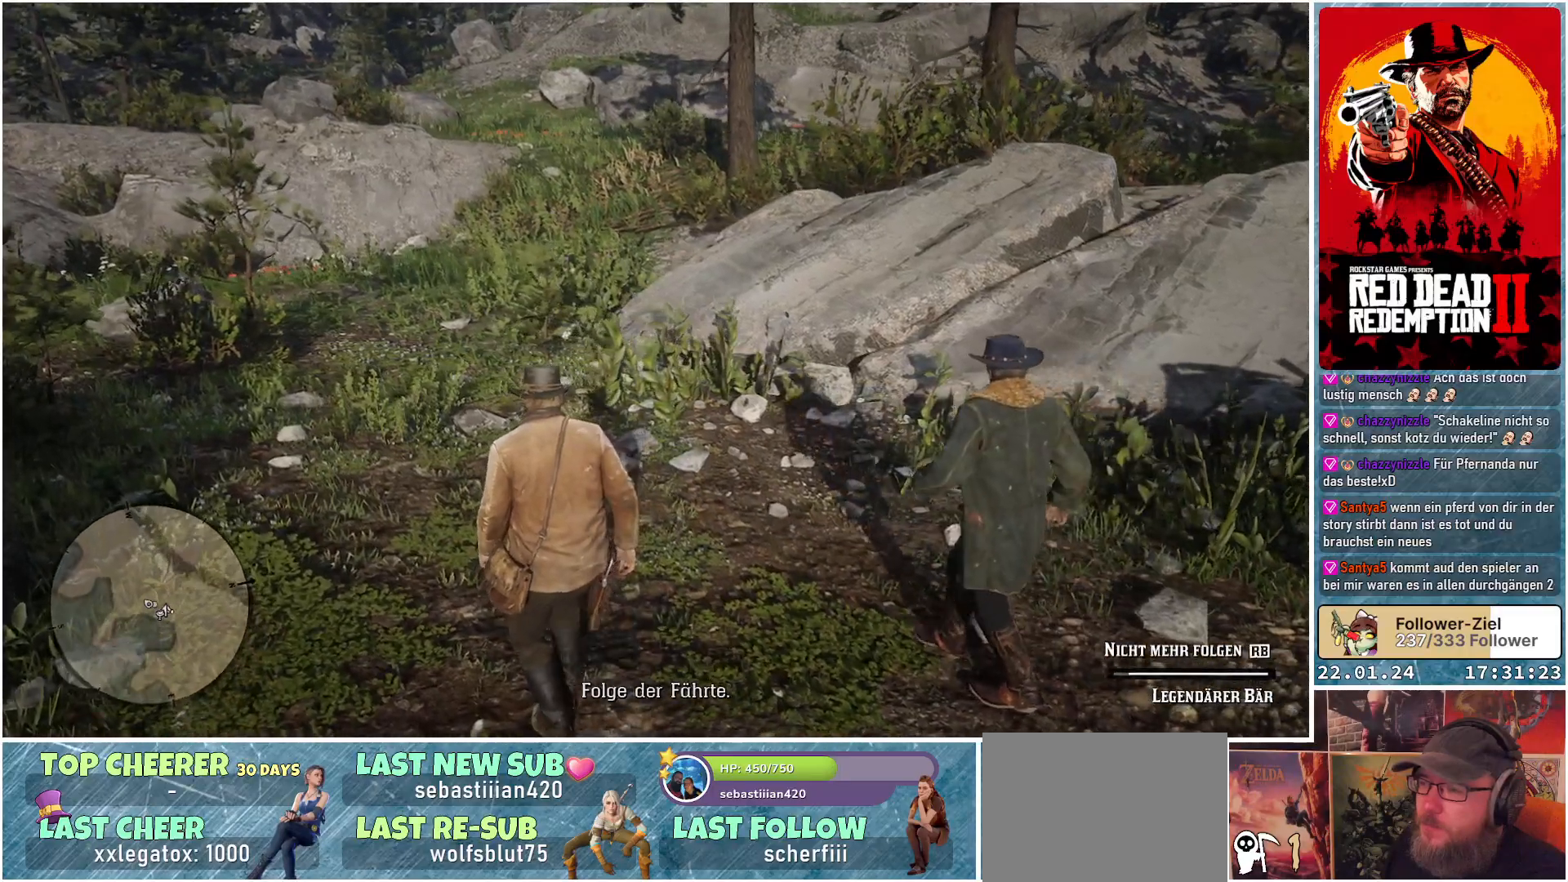
{"buttons": [], "left_stick": "up-left", "right_stick": "center", "events": []}
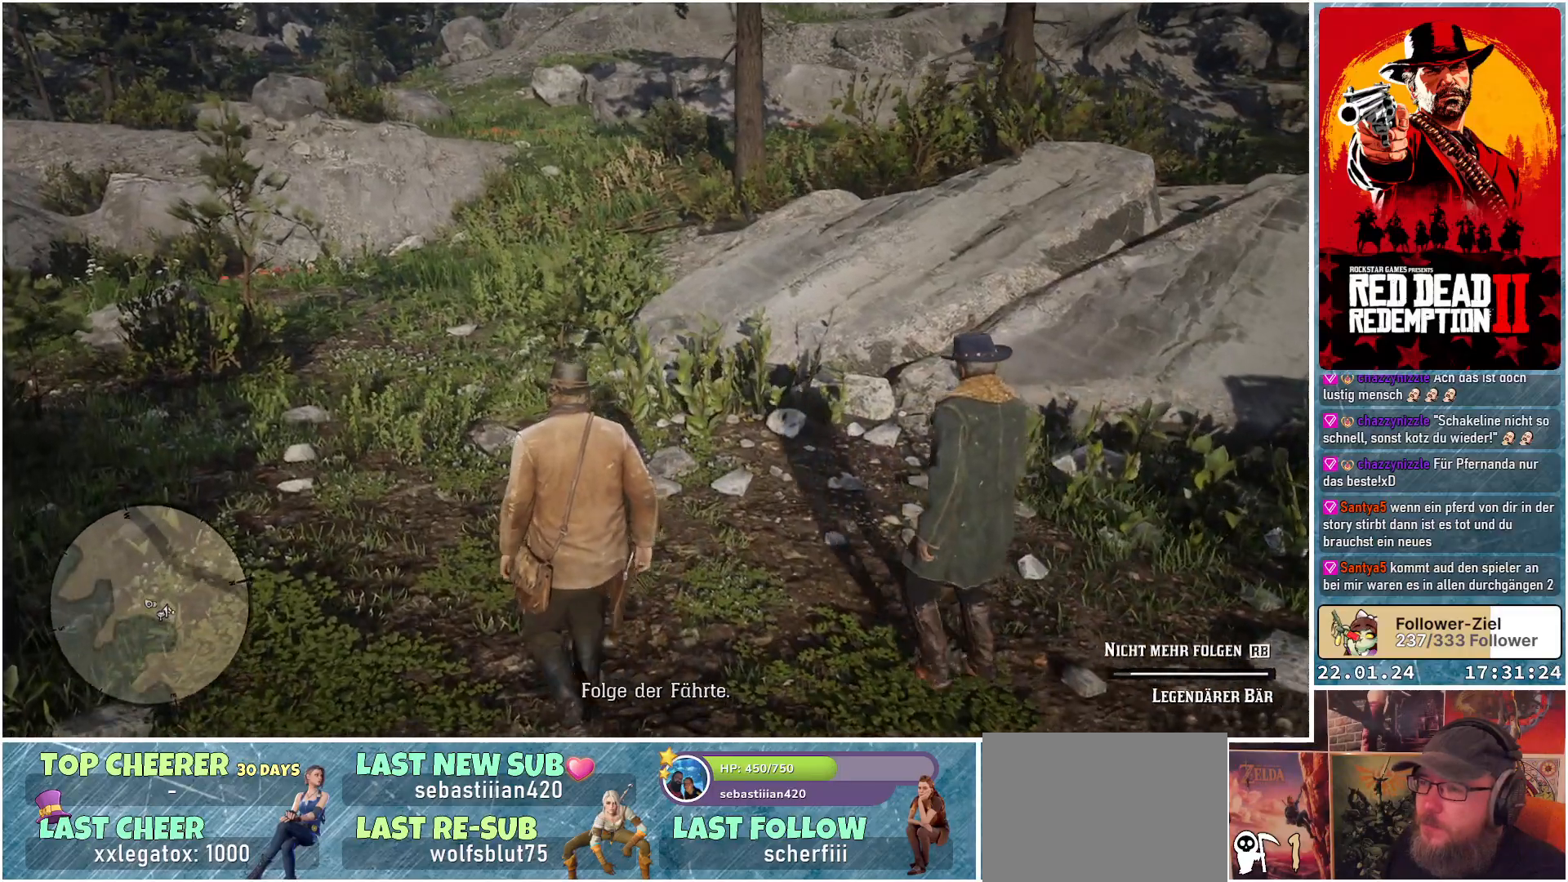
{"buttons": [], "left_stick": "up", "right_stick": "center", "events": [[217, "left_stick", "up"]]}